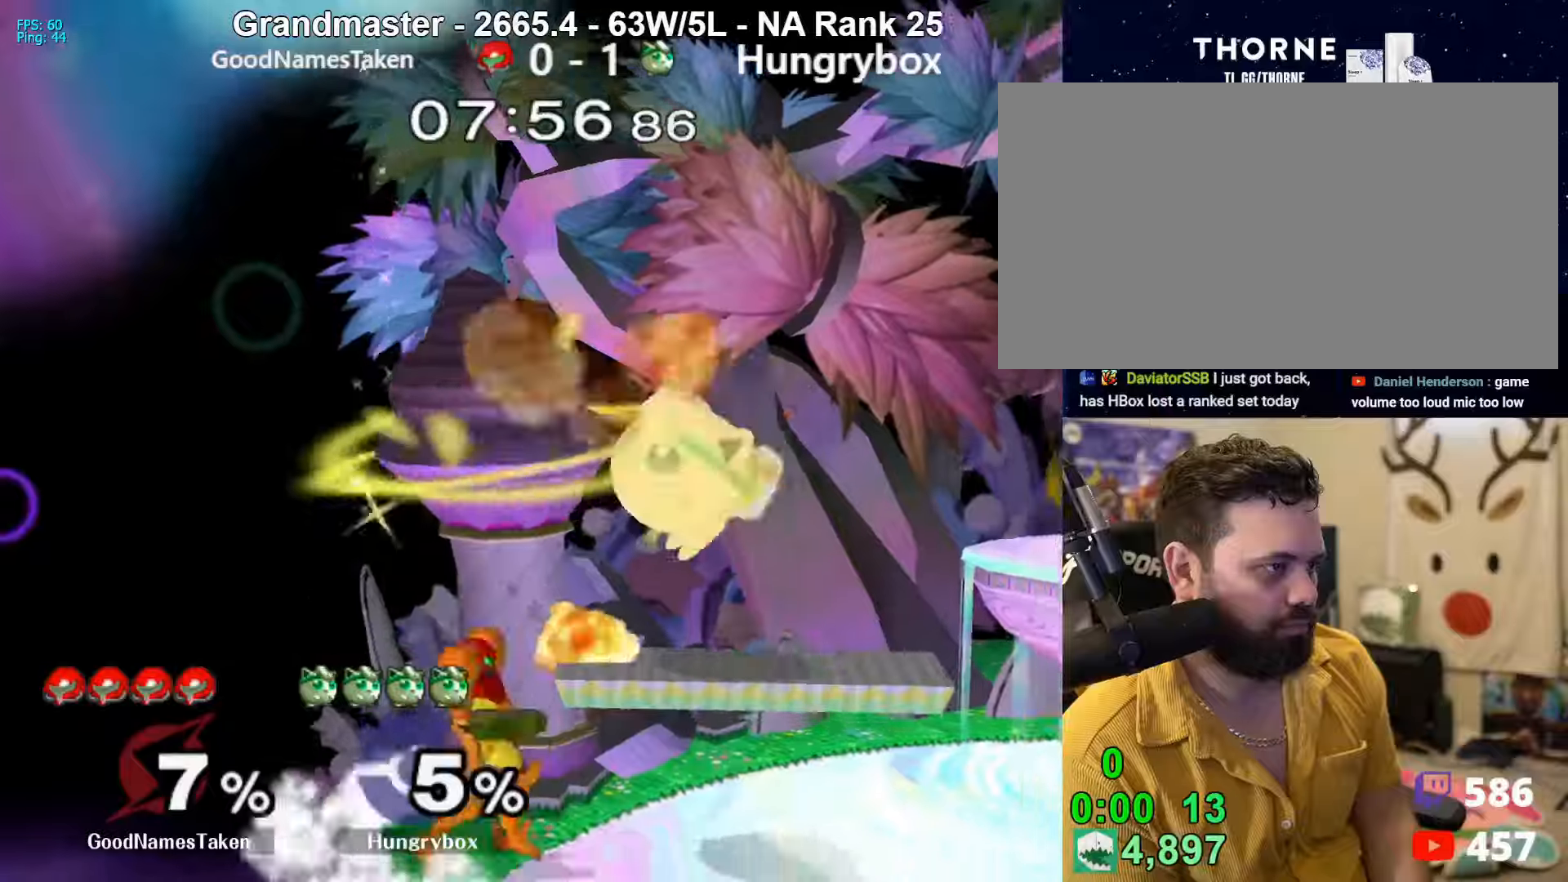
Gameplay with a controller (Nintendo layout); each line is a JSON object with the inputs held at the frame after it. "events" lists button and stick changes between this image and that frame as [ms after this image, input, new state], when the widget could be followed in between. Not read: L3 R3.
{"buttons": ["R1"], "left_stick": "down", "right_stick": "center", "events": [[33, "left_stick", "center"], [100, "left_stick", "down"], [133, "right_stick", "left"], [167, "R1", "down"], [200, "right_stick", "center"]]}
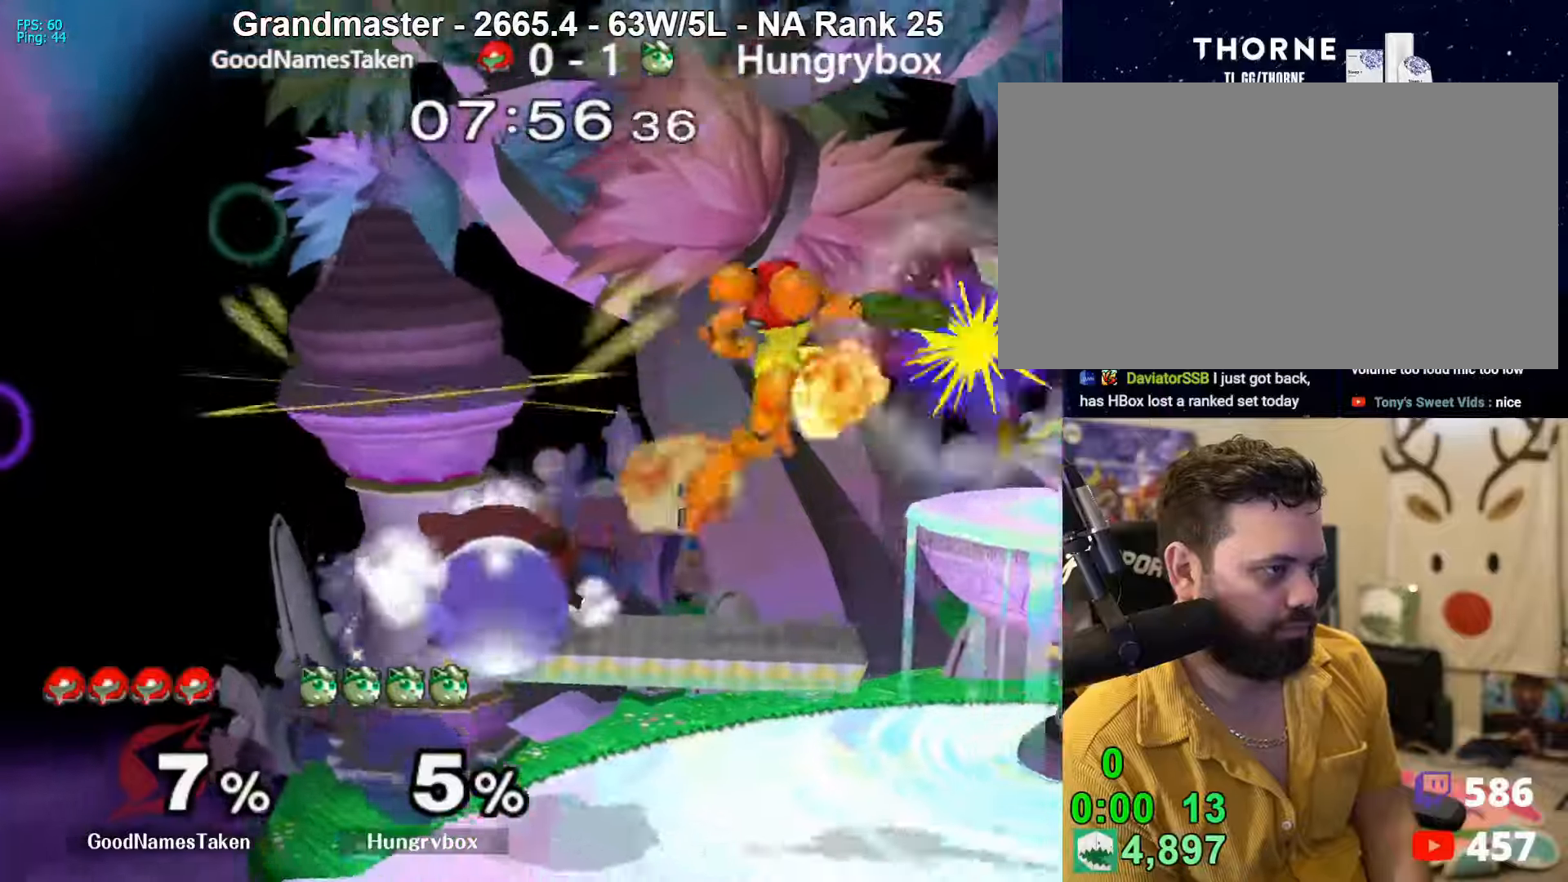
{"buttons": [], "left_stick": "right", "right_stick": "center", "events": [[67, "left_stick", "up-right"], [100, "R1", "up"], [133, "left_stick", "right"], [167, "right_stick", "right"], [200, "Z", "down"], [267, "right_stick", "center"], [300, "R1", "down"], [300, "Z", "up"], [433, "R1", "up"]]}
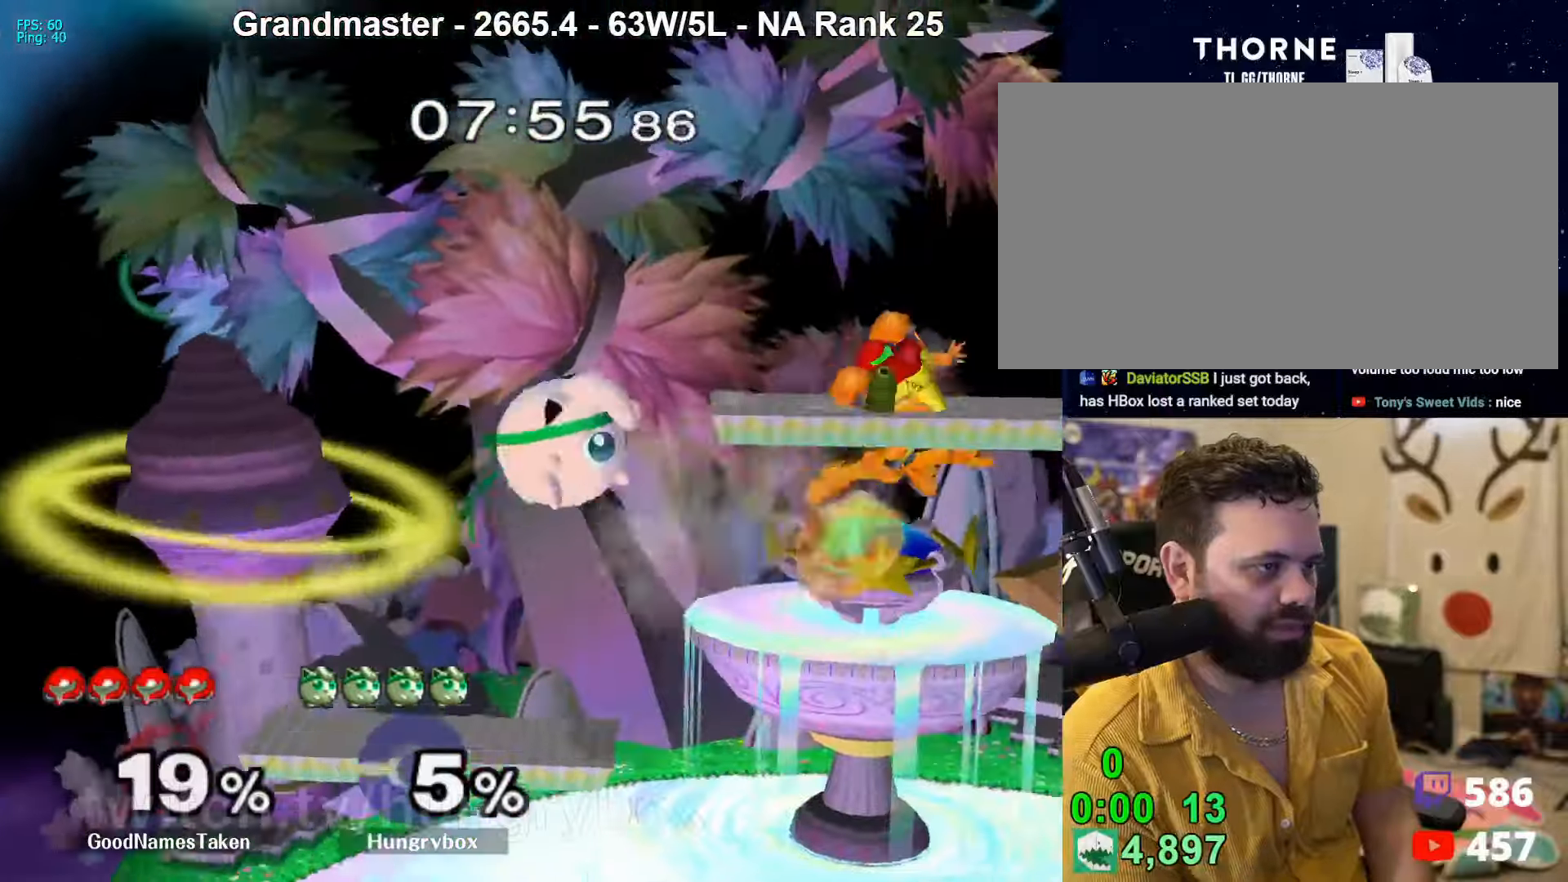
{"buttons": [], "left_stick": "right", "right_stick": "center", "events": [[200, "left_stick", "left"], [333, "left_stick", "right"], [433, "left_stick", "center"], [500, "left_stick", "right"]]}
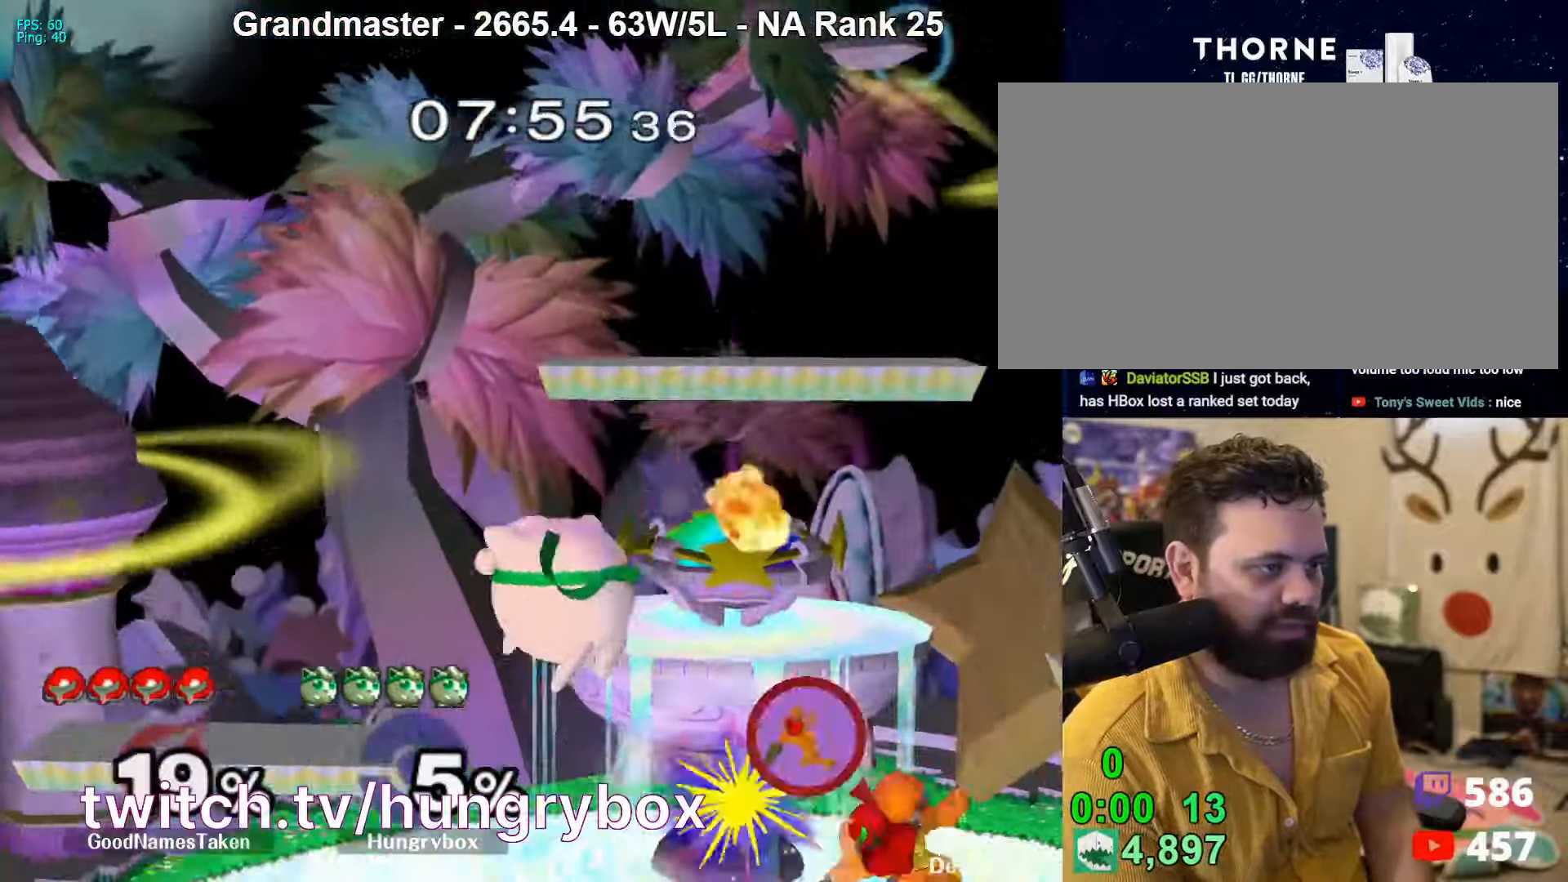
{"buttons": ["R1"], "left_stick": "center", "right_stick": "center", "events": [[33, "right_stick", "right"], [67, "Z", "down"], [133, "Z", "up"], [133, "left_stick", "down"], [133, "right_stick", "center"], [167, "Z", "down"], [233, "Z", "up"], [233, "left_stick", "left"], [267, "Z", "down"], [367, "Z", "up"], [400, "Z", "down"], [467, "R1", "down"], [467, "Z", "up"], [500, "left_stick", "center"]]}
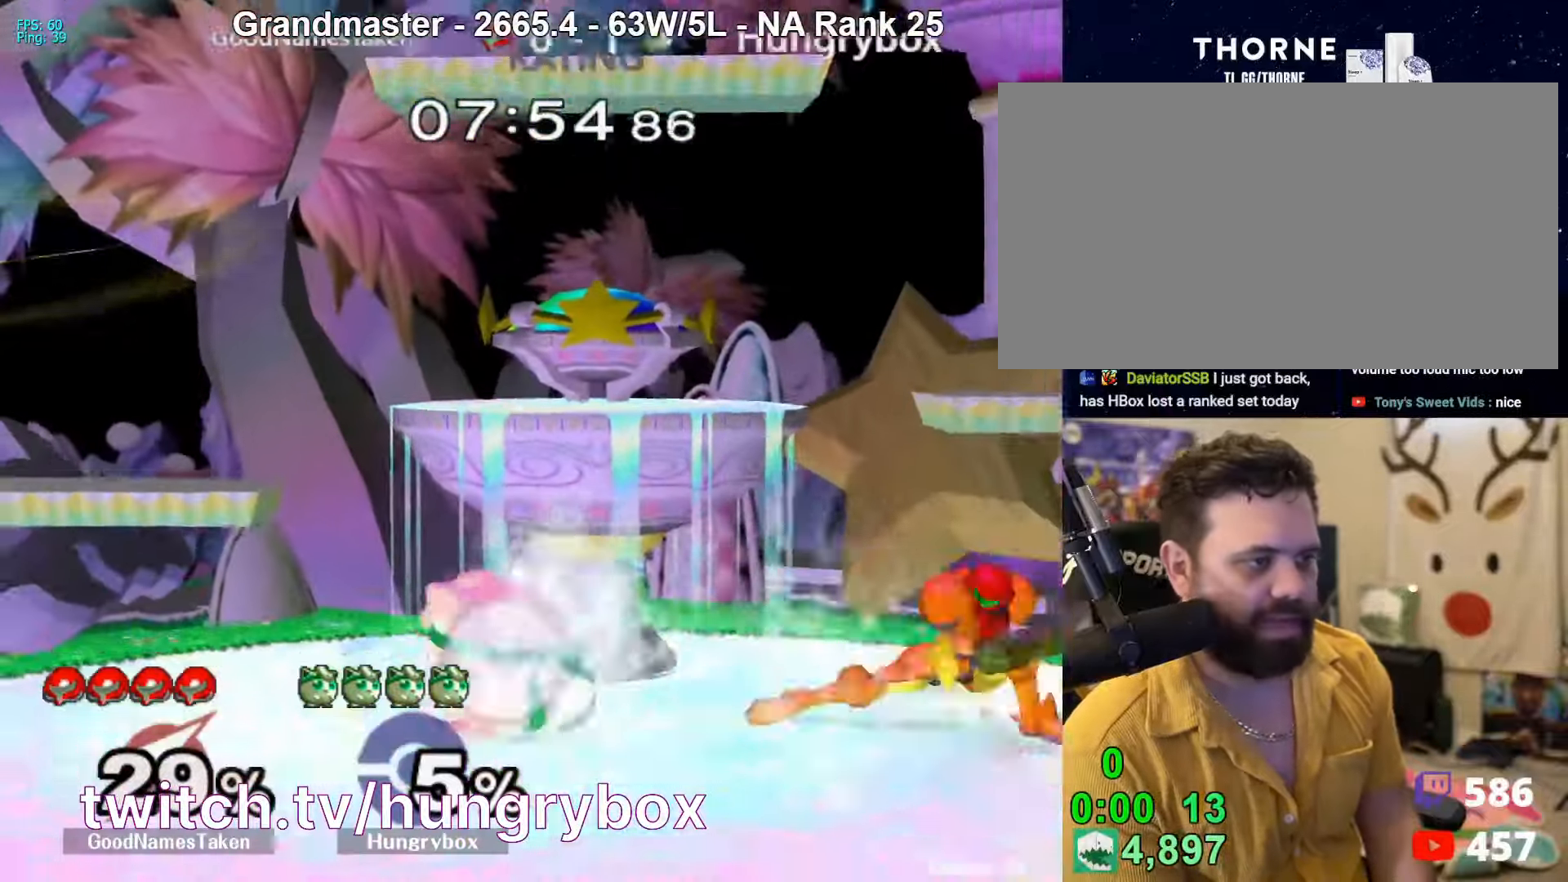
{"buttons": [], "left_stick": "center", "right_stick": "center", "events": [[300, "left_stick", "up-right"], [333, "R1", "up"], [400, "left_stick", "down-right"], [433, "R1", "down"], [500, "R1", "up"], [500, "left_stick", "center"]]}
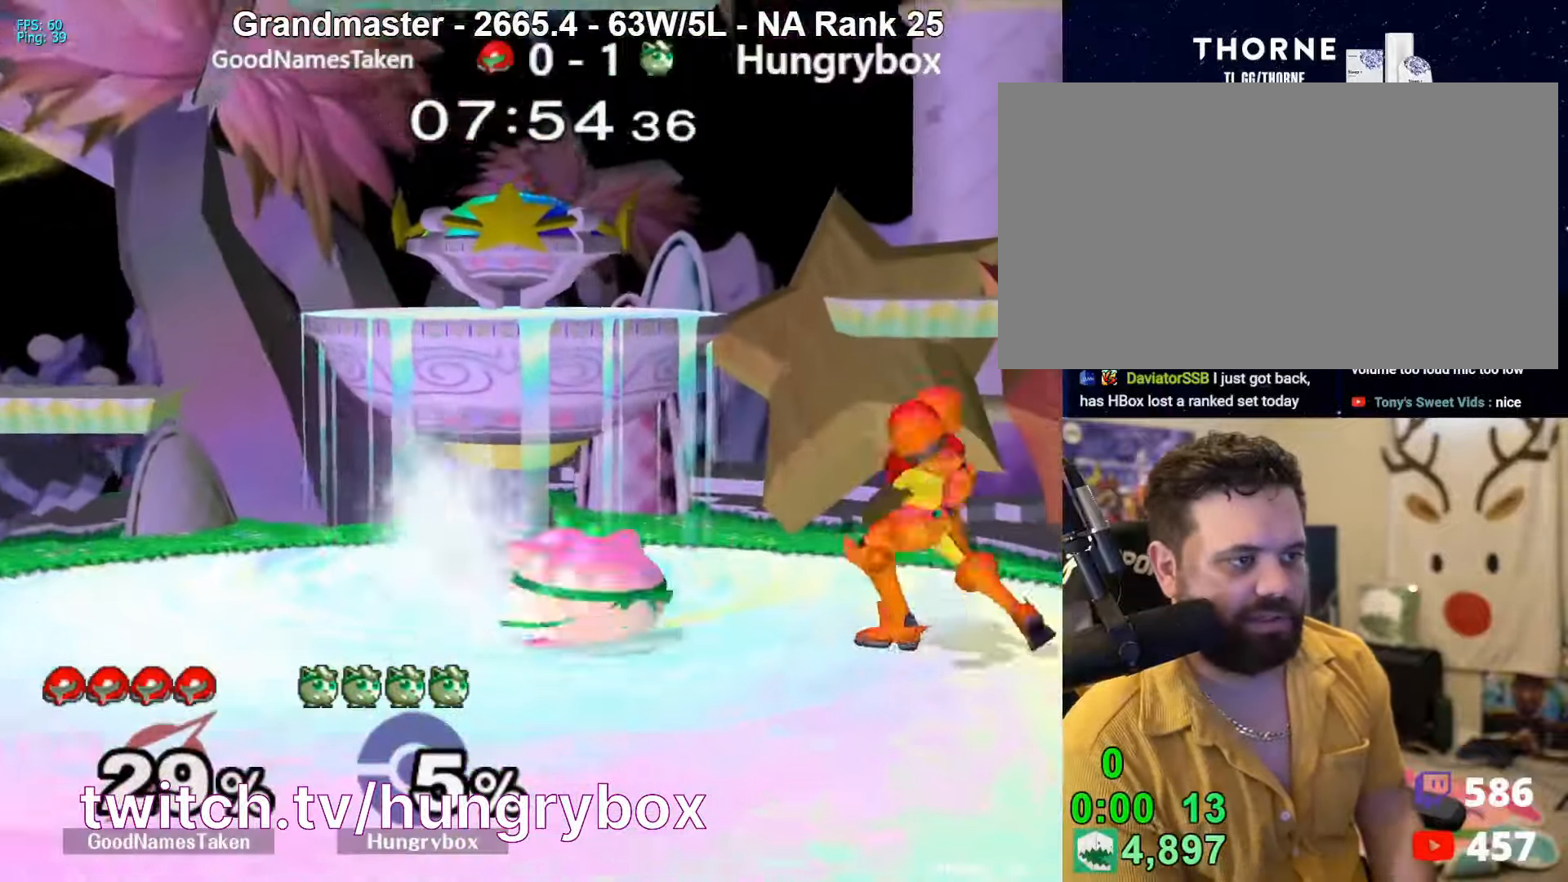
{"buttons": ["R1"], "left_stick": "right", "right_stick": "center", "events": [[67, "left_stick", "right"], [167, "Z", "down"], [200, "left_stick", "center"], [233, "Z", "up"], [367, "left_stick", "right"], [433, "left_stick", "center"], [500, "R1", "down"], [500, "left_stick", "right"]]}
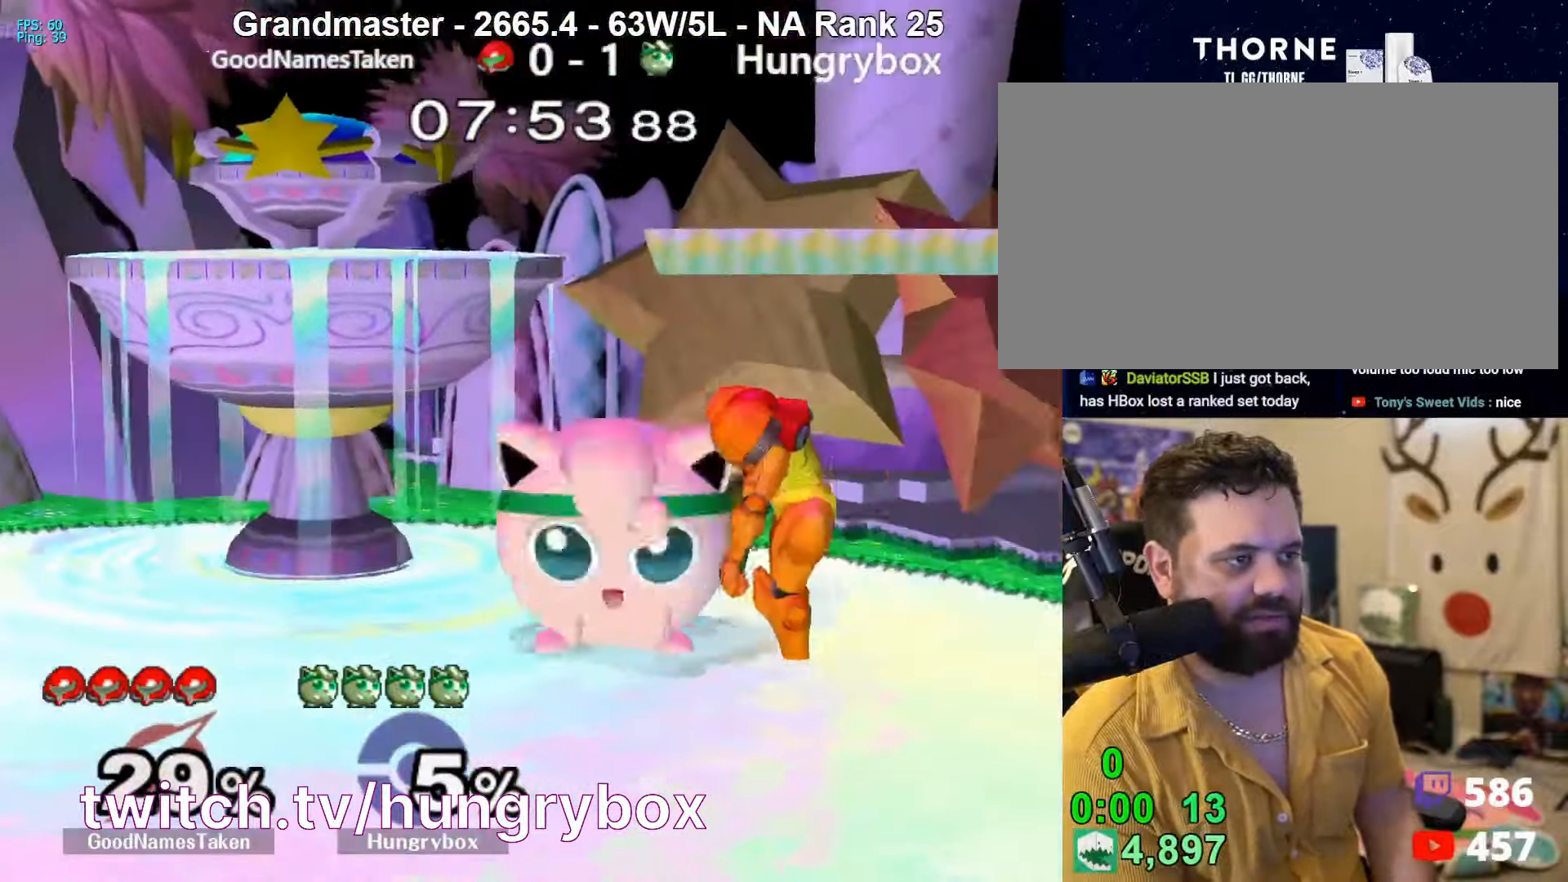
{"buttons": [], "left_stick": "left", "right_stick": "center", "events": [[100, "R1", "up"], [267, "left_stick", "center"], [500, "left_stick", "left"]]}
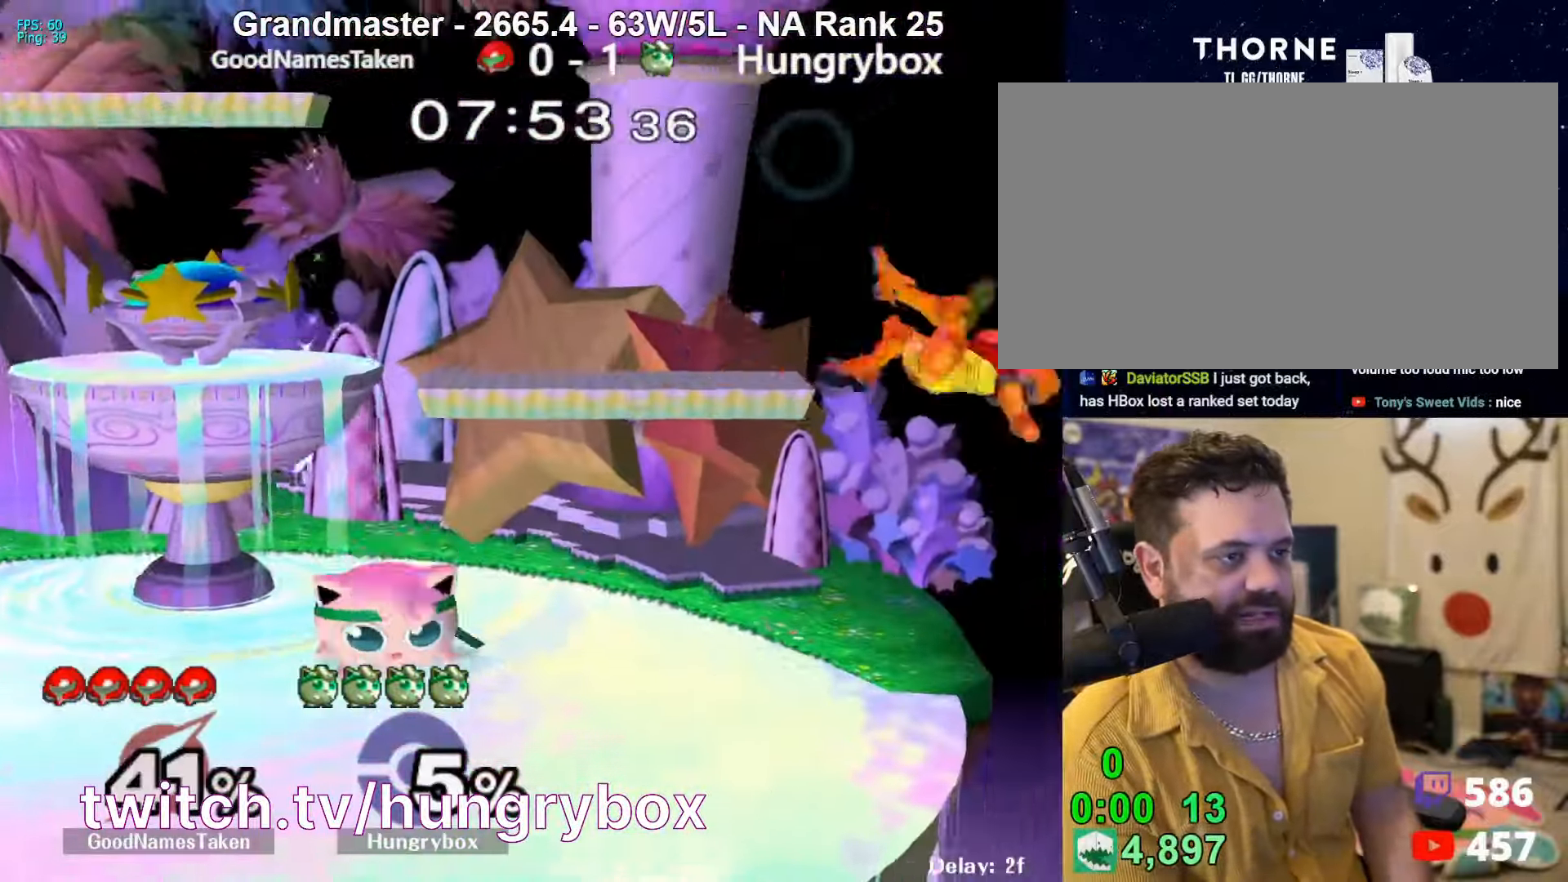
{"buttons": [], "left_stick": "center", "right_stick": "center", "events": [[200, "left_stick", "center"], [267, "left_stick", "up"], [467, "left_stick", "center"]]}
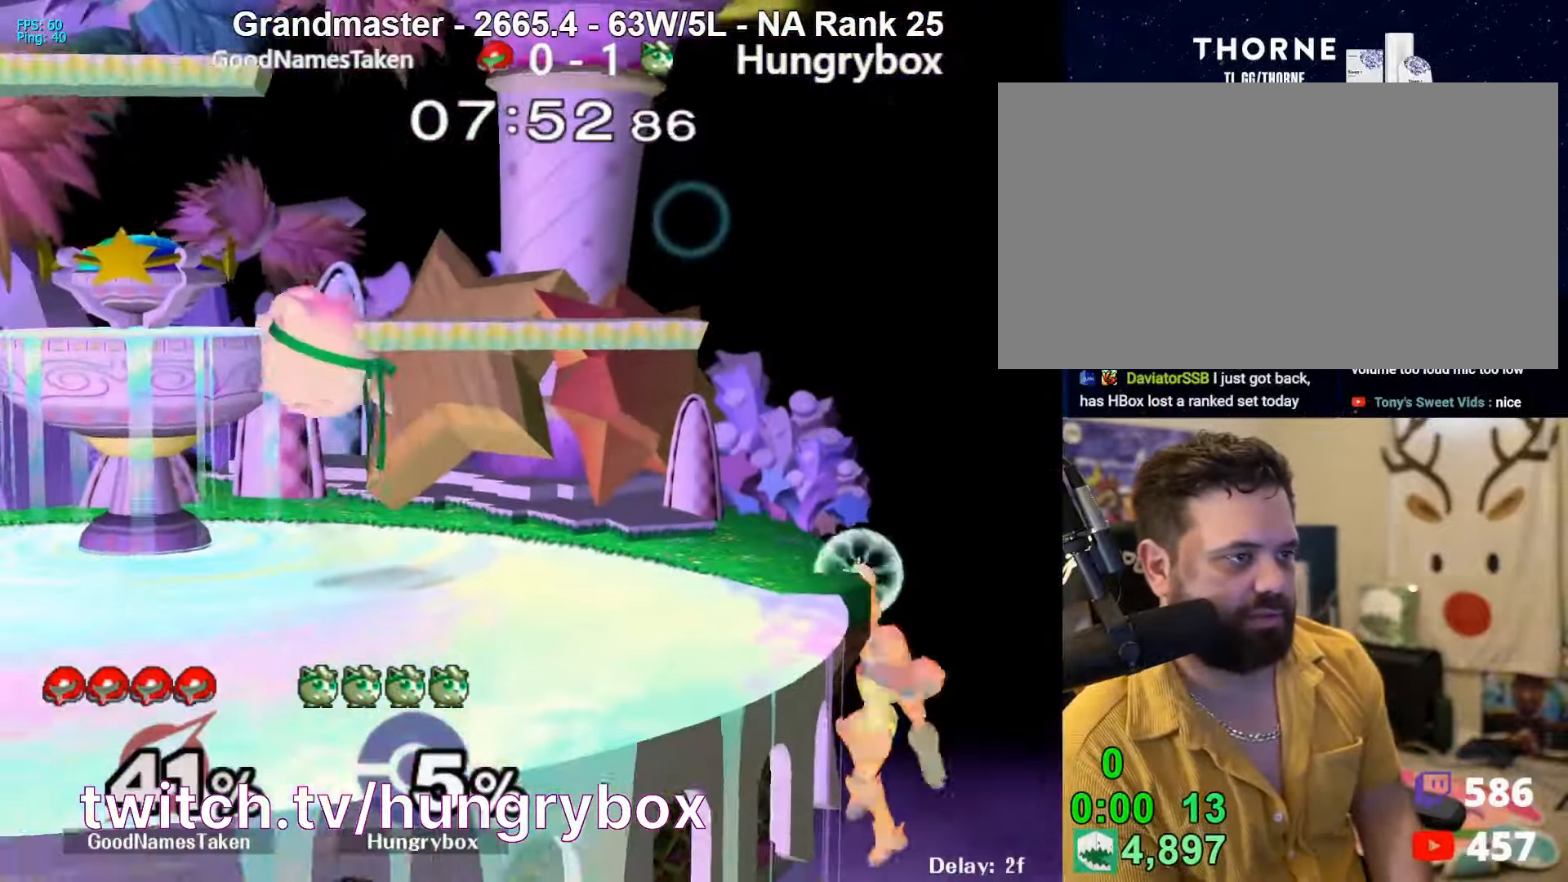
{"buttons": [], "left_stick": "right", "right_stick": "center", "events": [[367, "left_stick", "right"]]}
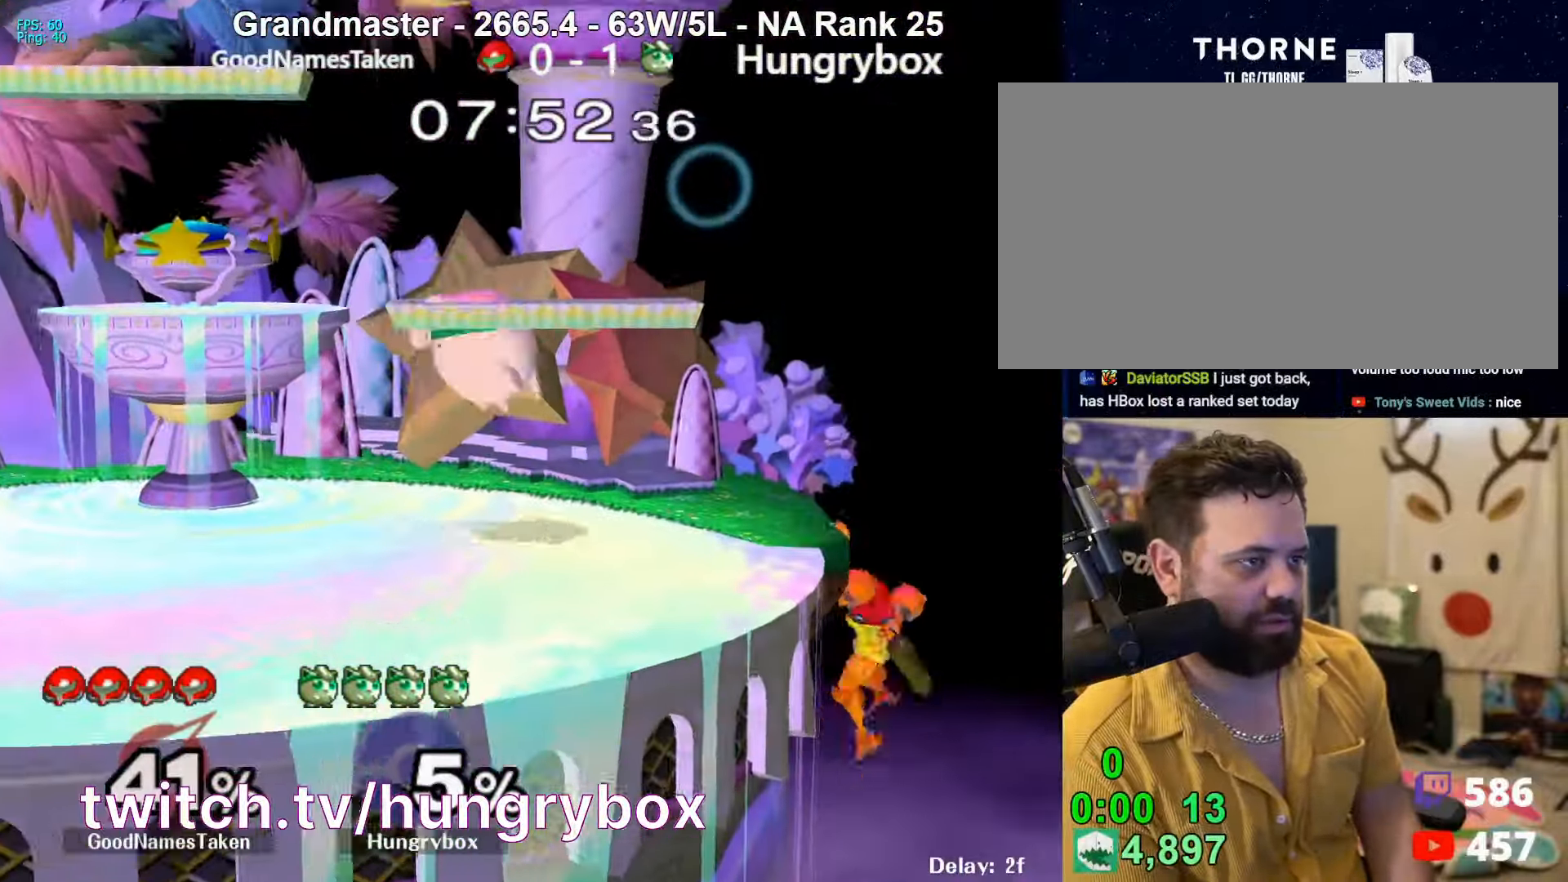
{"buttons": [], "left_stick": "up-left", "right_stick": "center", "events": [[100, "left_stick", "left"], [333, "left_stick", "center"], [367, "R1", "down"], [500, "R1", "up"], [500, "left_stick", "up-left"]]}
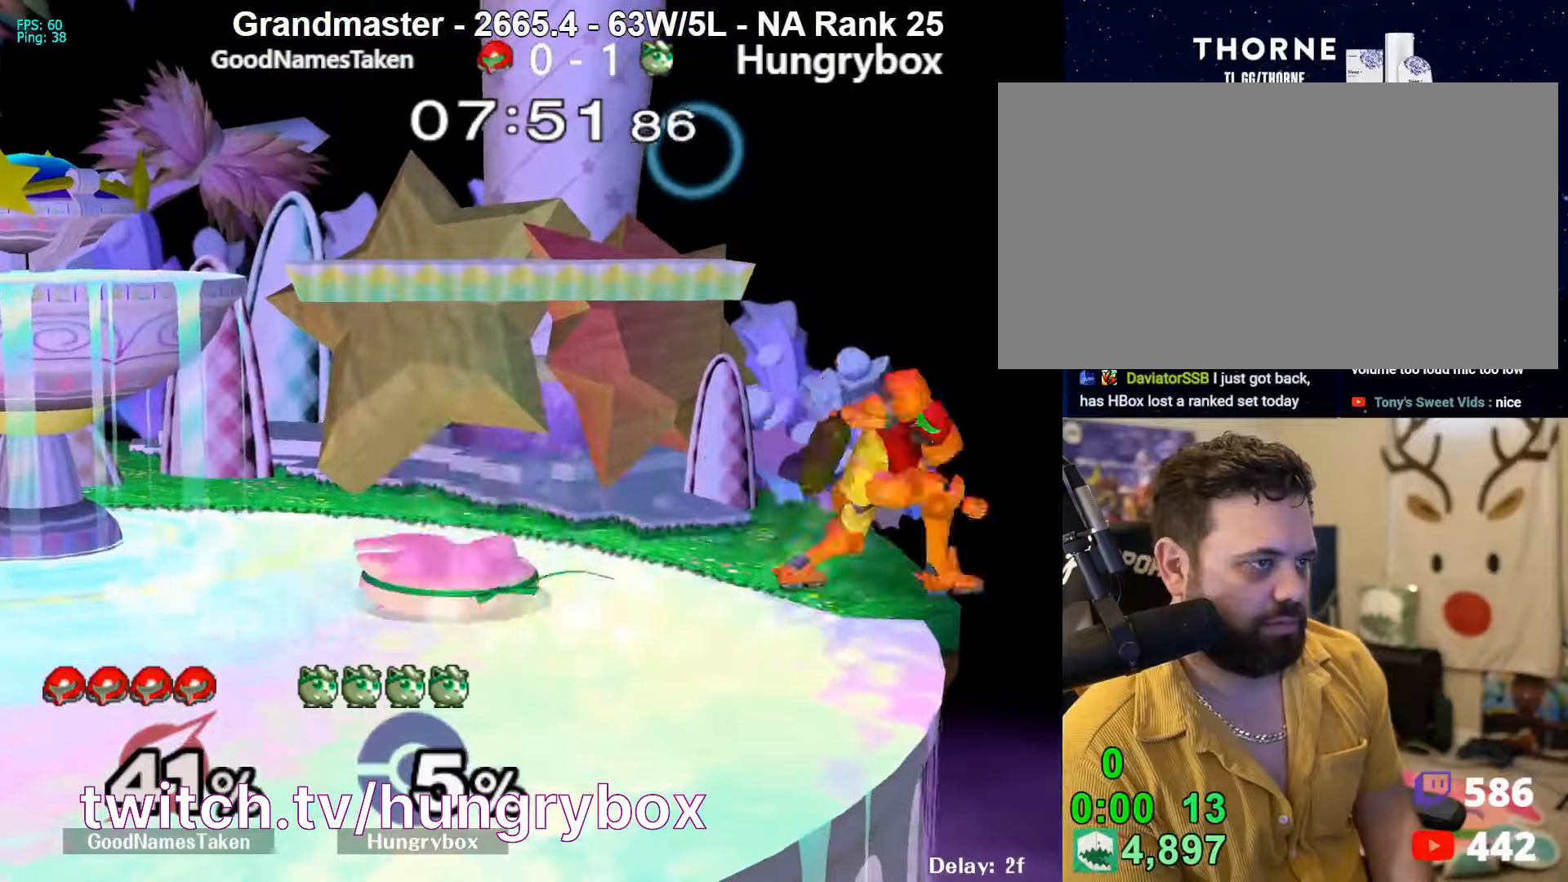
{"buttons": [], "left_stick": "right", "right_stick": "center", "events": [[34, "left_stick", "down-left"], [67, "R1", "down"], [167, "R1", "up"], [200, "left_stick", "center"], [434, "left_stick", "up-right"], [500, "left_stick", "right"]]}
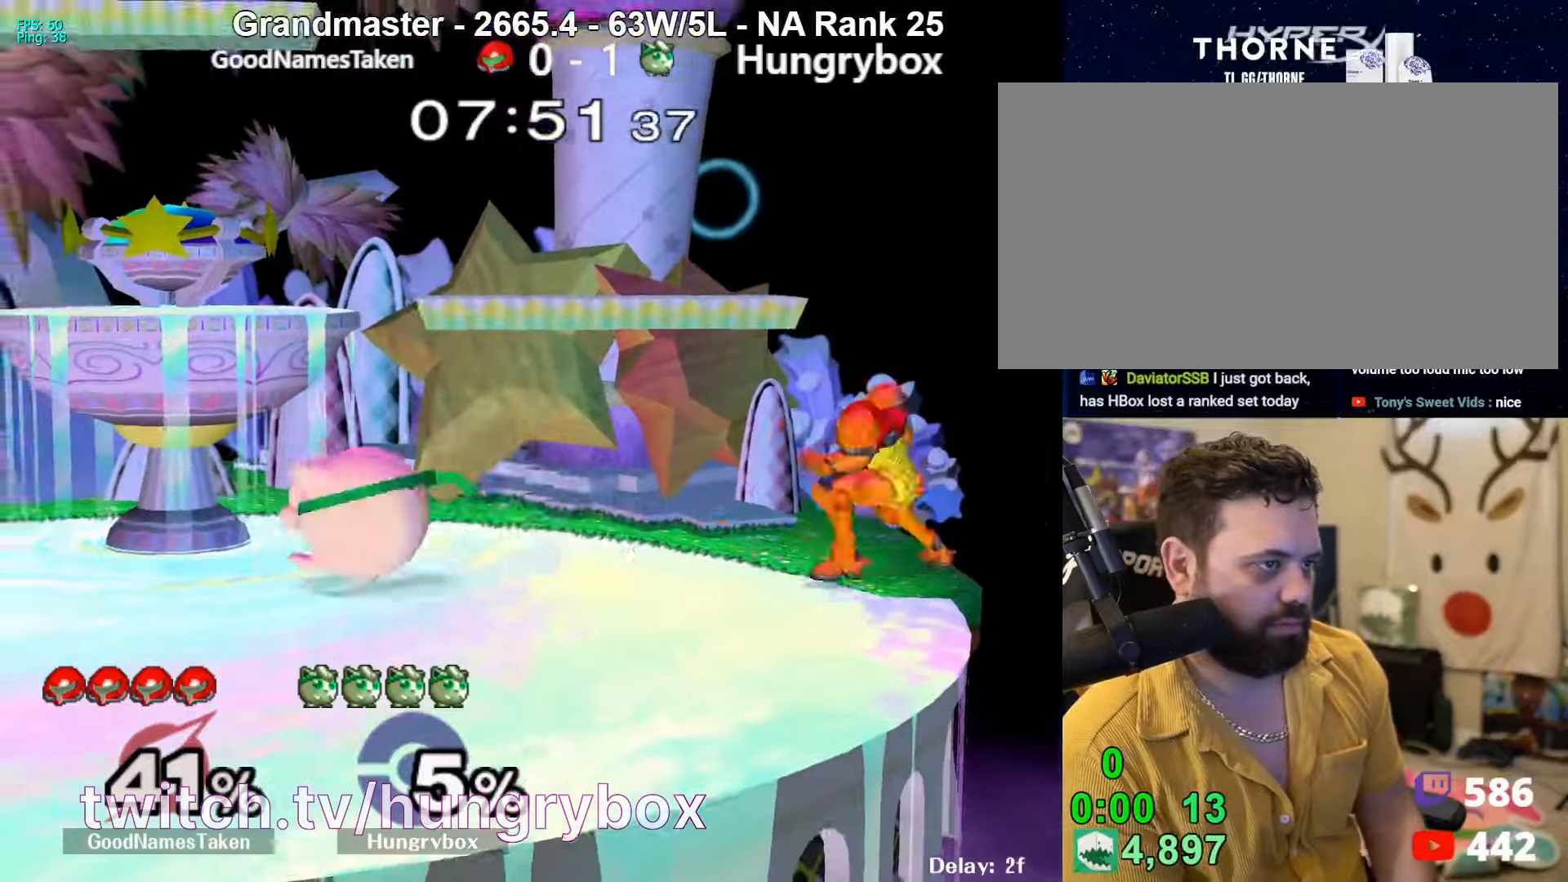
{"buttons": [], "left_stick": "left", "right_stick": "center", "events": [[134, "Z", "down"], [200, "Z", "up"], [267, "left_stick", "left"], [367, "R1", "down"], [434, "R1", "up"], [434, "left_stick", "up-right"], [500, "left_stick", "left"]]}
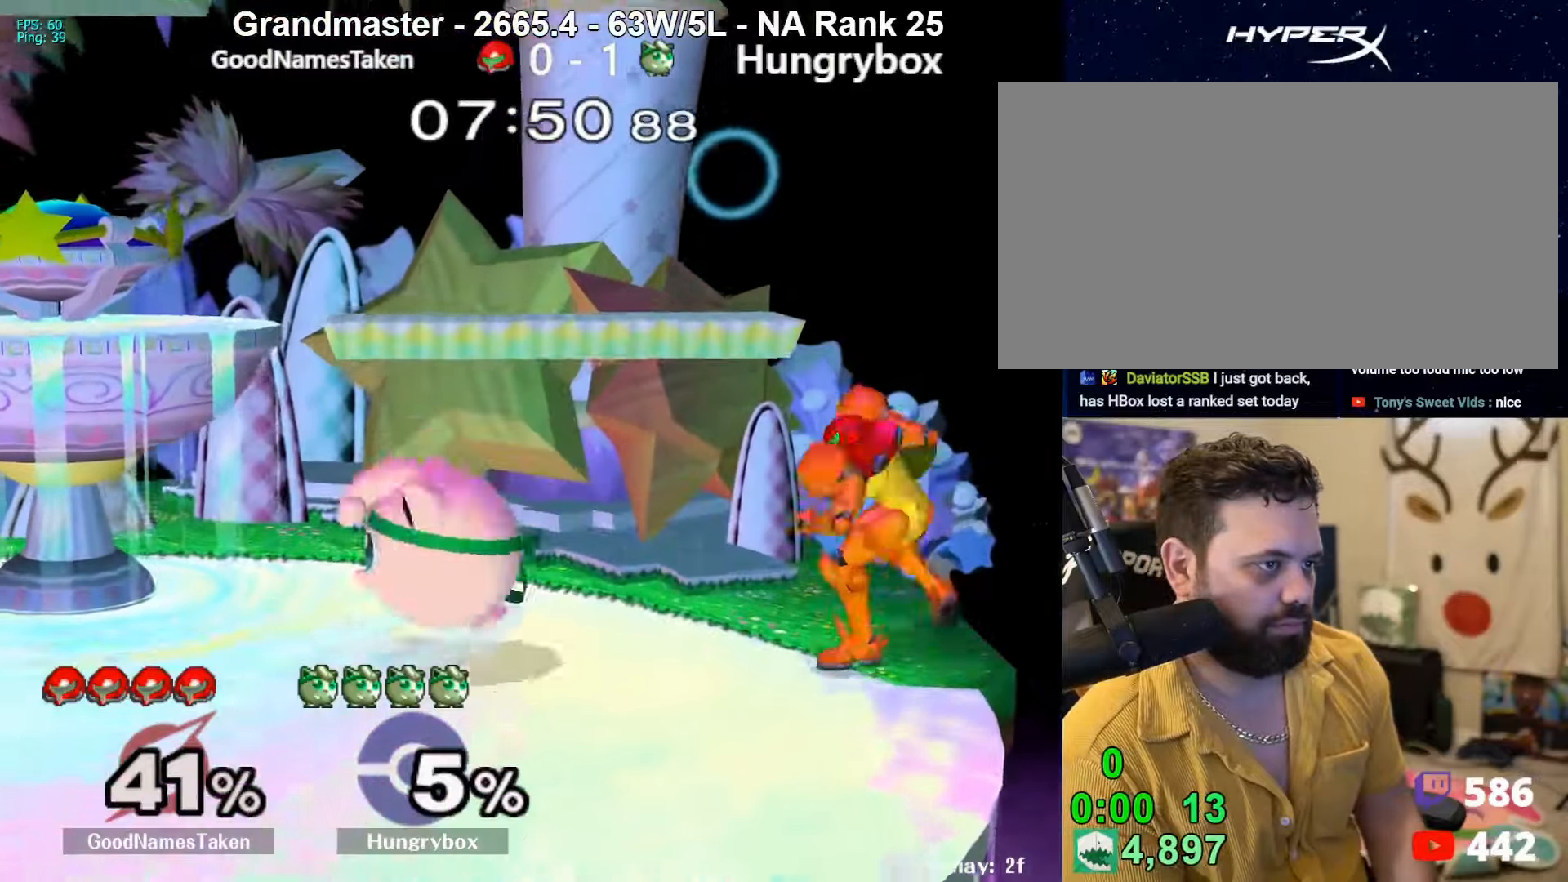
{"buttons": ["R1"], "left_stick": "center", "right_stick": "center", "events": [[134, "R1", "down"], [167, "left_stick", "center"]]}
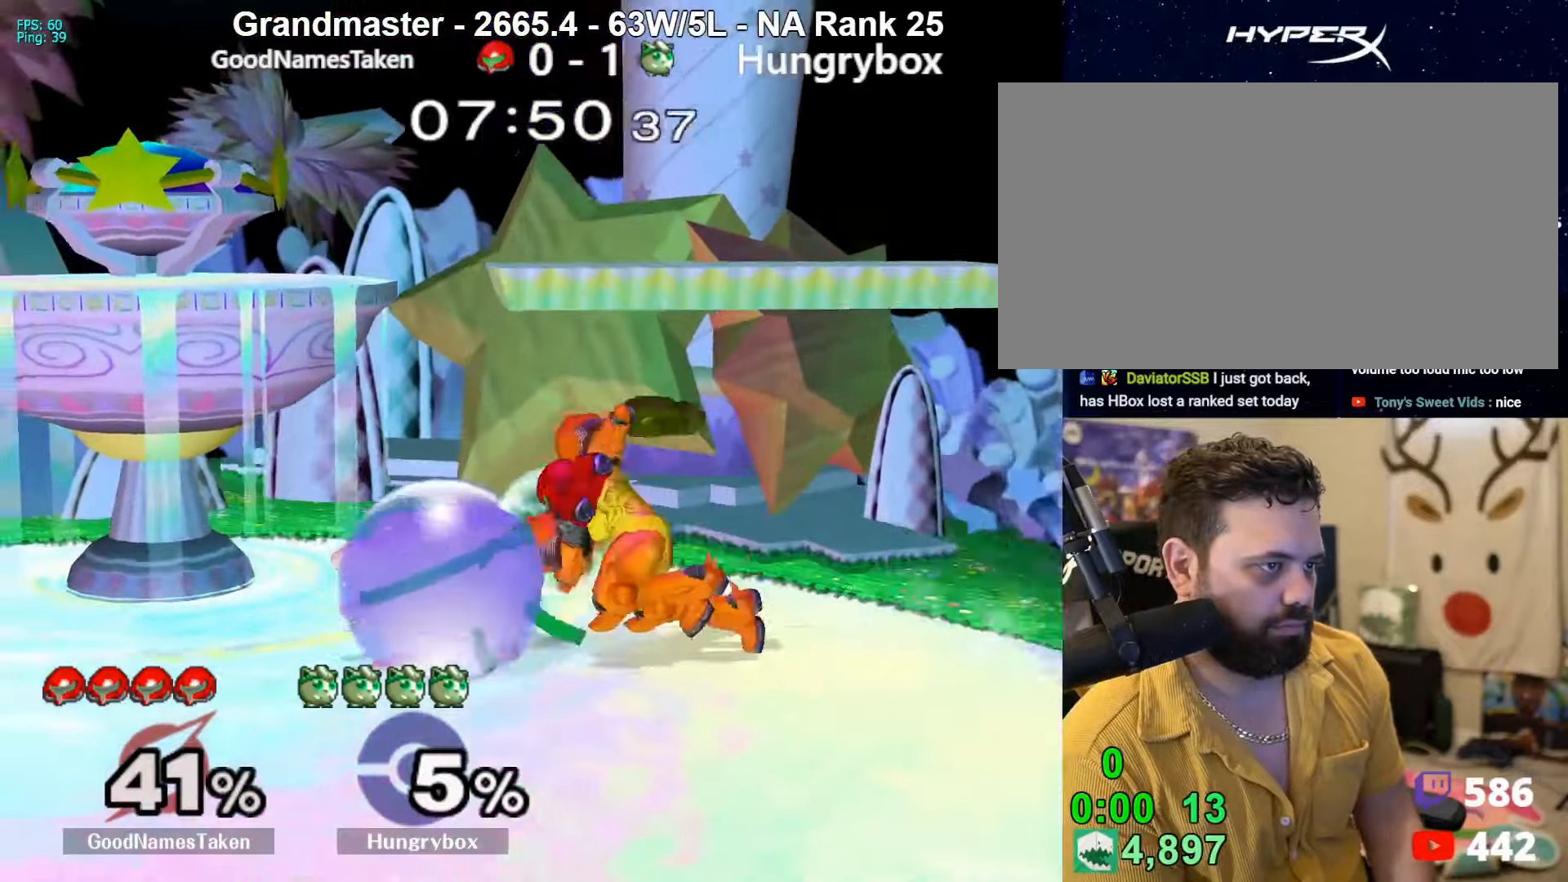
{"buttons": [], "left_stick": "down-right", "right_stick": "center", "events": [[167, "left_stick", "up"], [234, "R1", "up"], [267, "B", "down"], [267, "left_stick", "down"], [434, "B", "up"], [467, "left_stick", "down-right"]]}
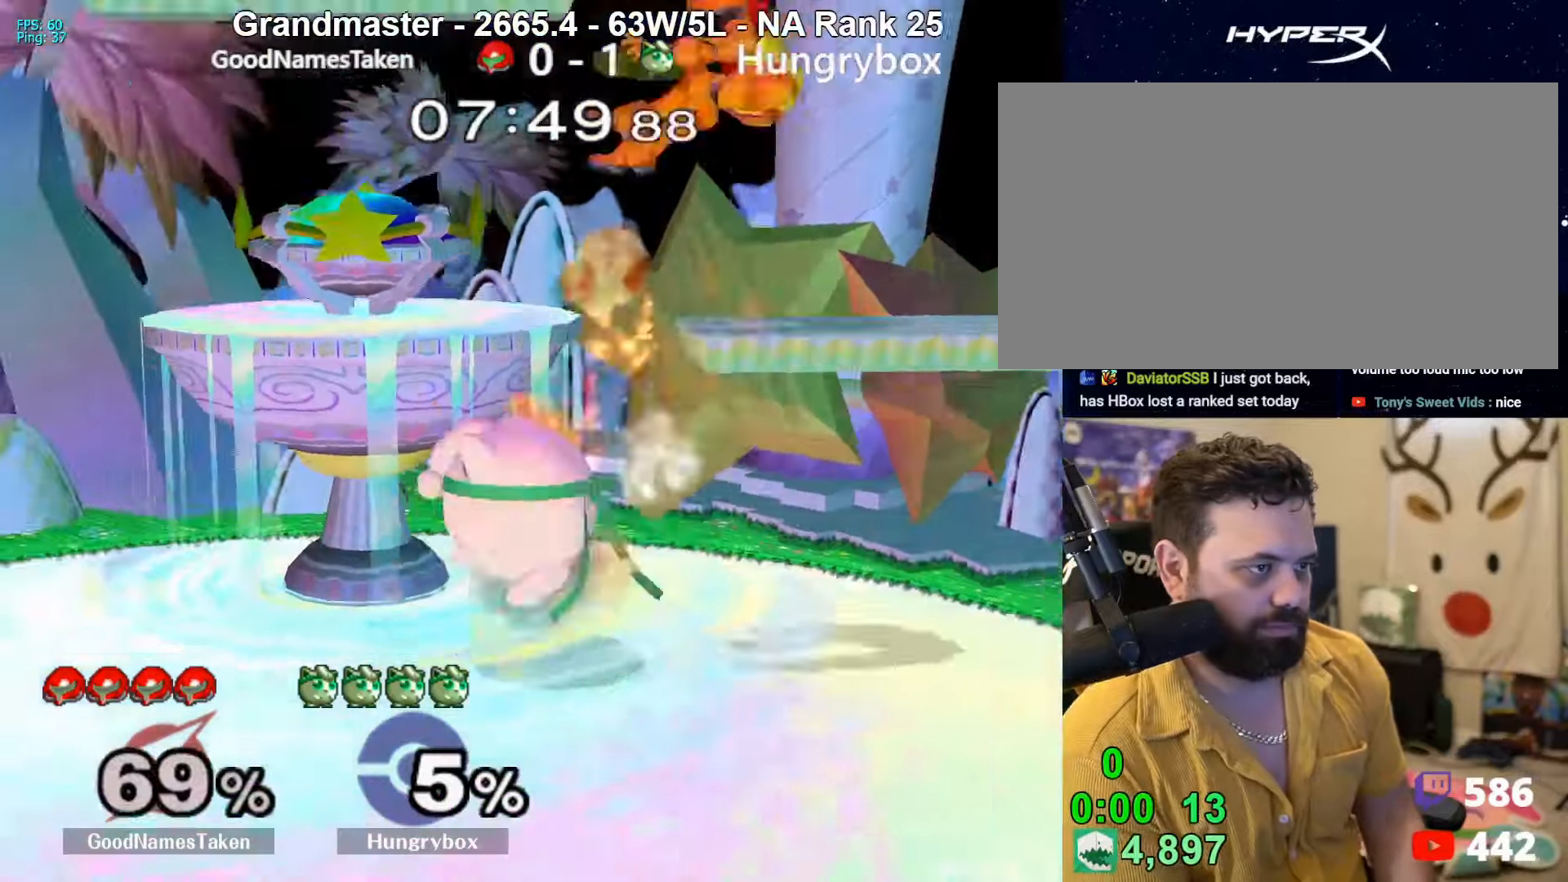
{"buttons": [], "left_stick": "center", "right_stick": "center", "events": [[34, "left_stick", "center"]]}
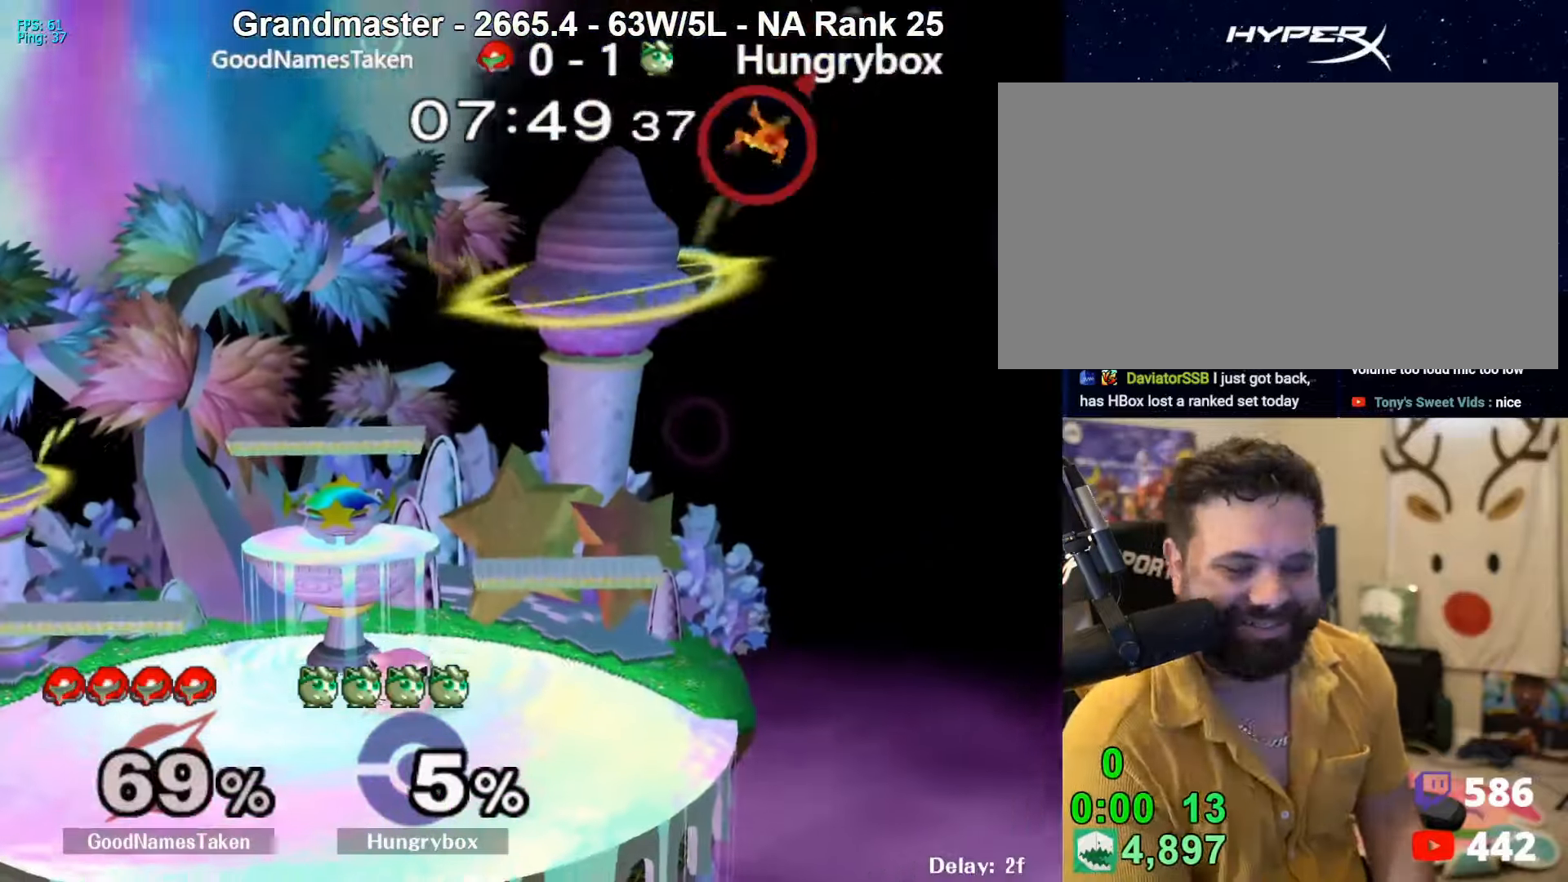
{"buttons": ["Z"], "left_stick": "up-left", "right_stick": "center", "events": [[234, "Z", "down"], [300, "Z", "up"], [367, "Z", "down"], [400, "left_stick", "up"], [434, "Z", "up"], [467, "Z", "down"], [500, "left_stick", "up-left"]]}
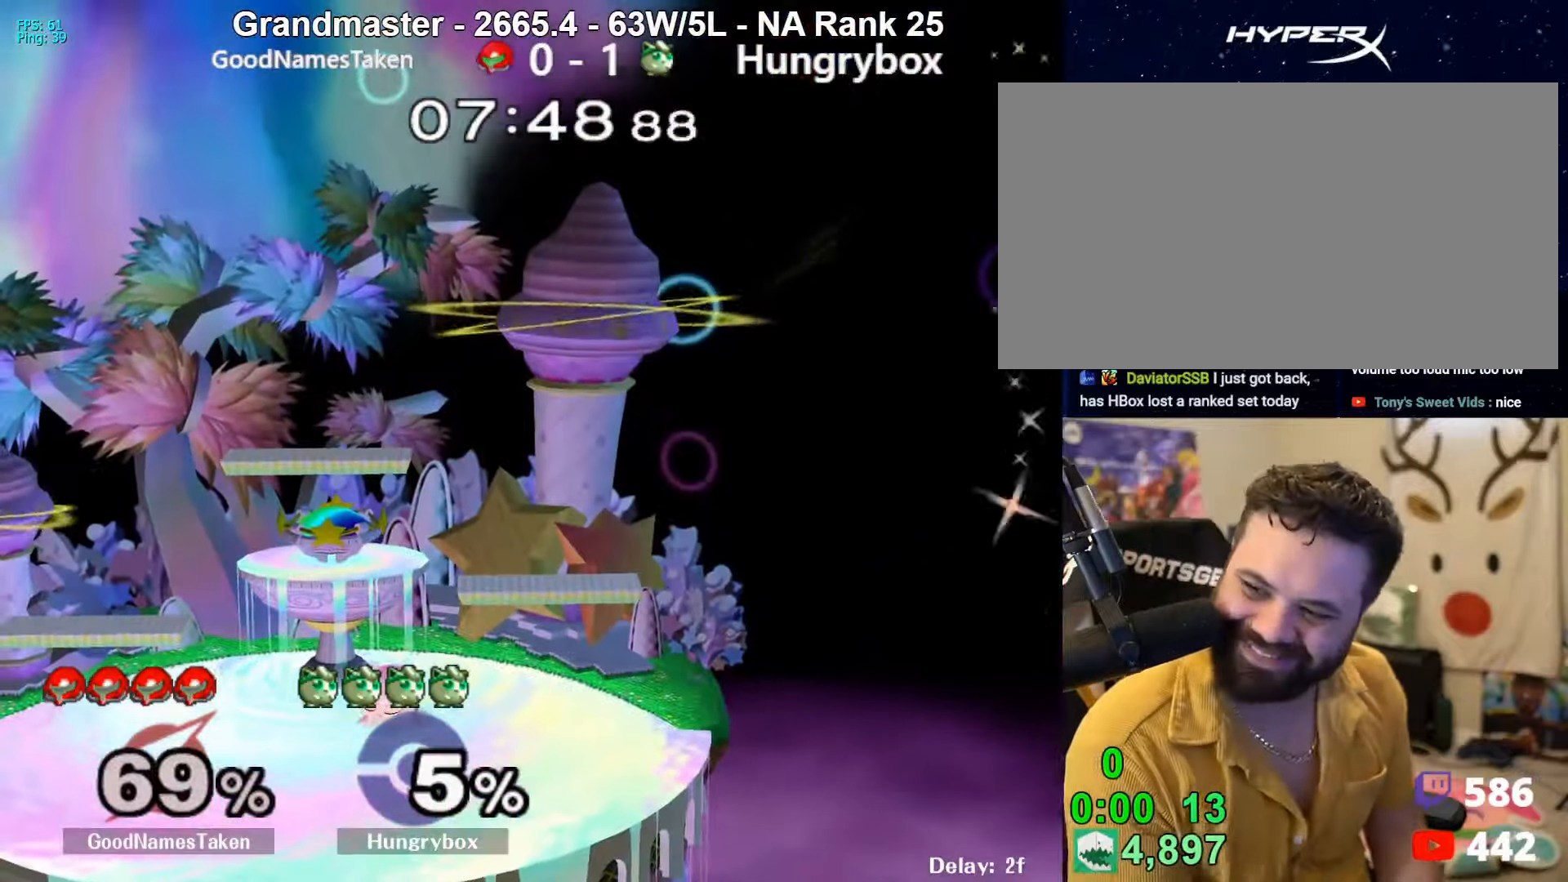
{"buttons": [], "left_stick": "center", "right_stick": "center", "events": [[34, "Z", "up"], [67, "left_stick", "right"], [100, "Z", "down"], [134, "Z", "up"], [134, "left_stick", "left"], [200, "left_stick", "up-right"], [300, "Z", "down"], [333, "left_stick", "center"], [366, "Z", "up"]]}
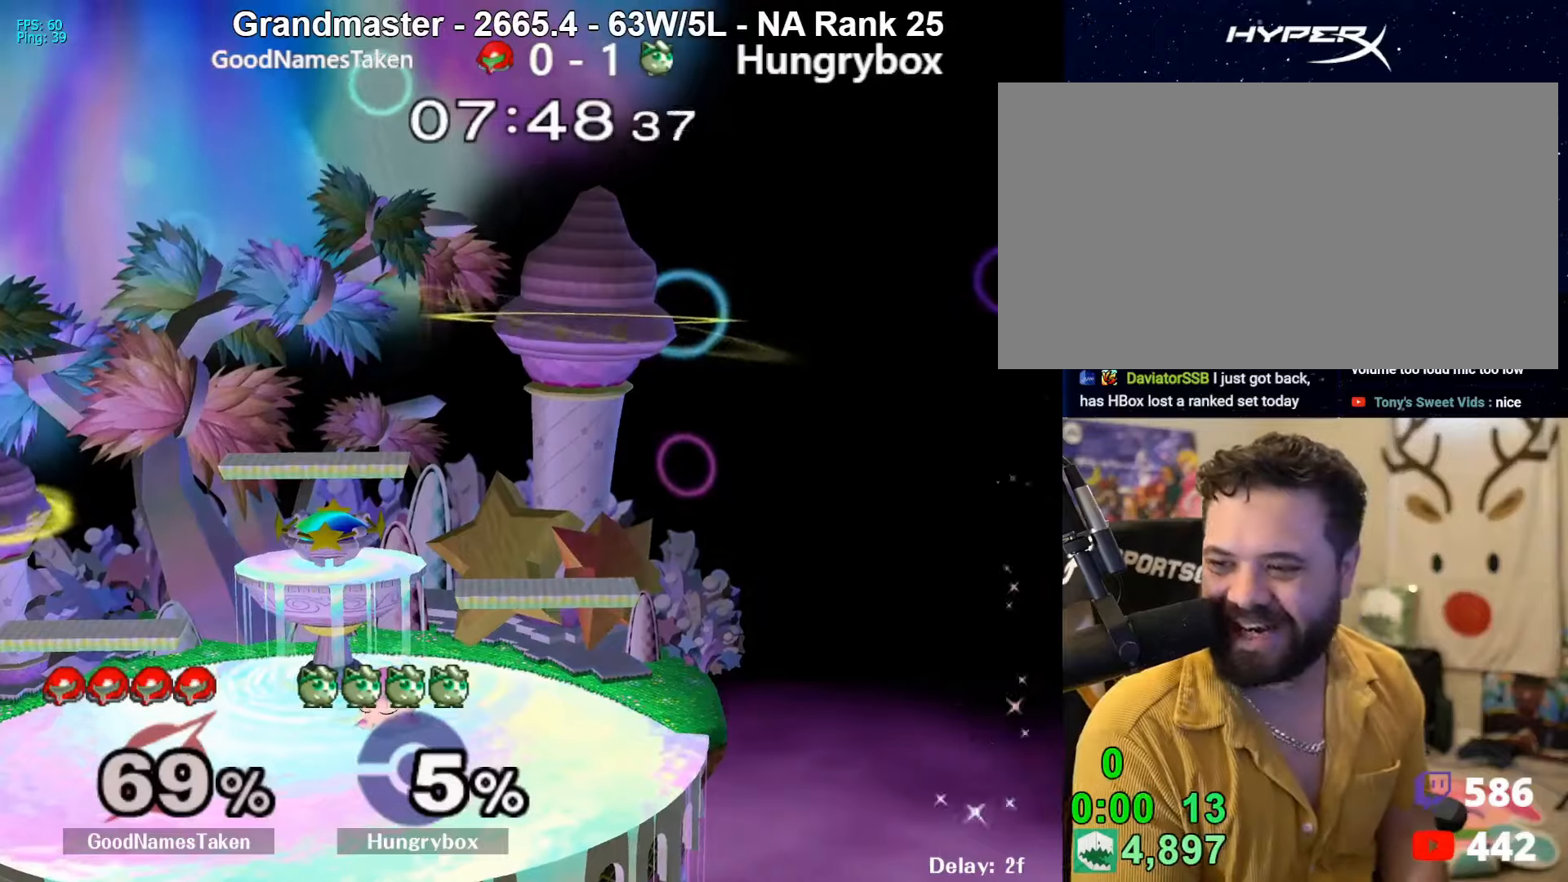
{"buttons": [], "left_stick": "center", "right_stick": "center", "events": []}
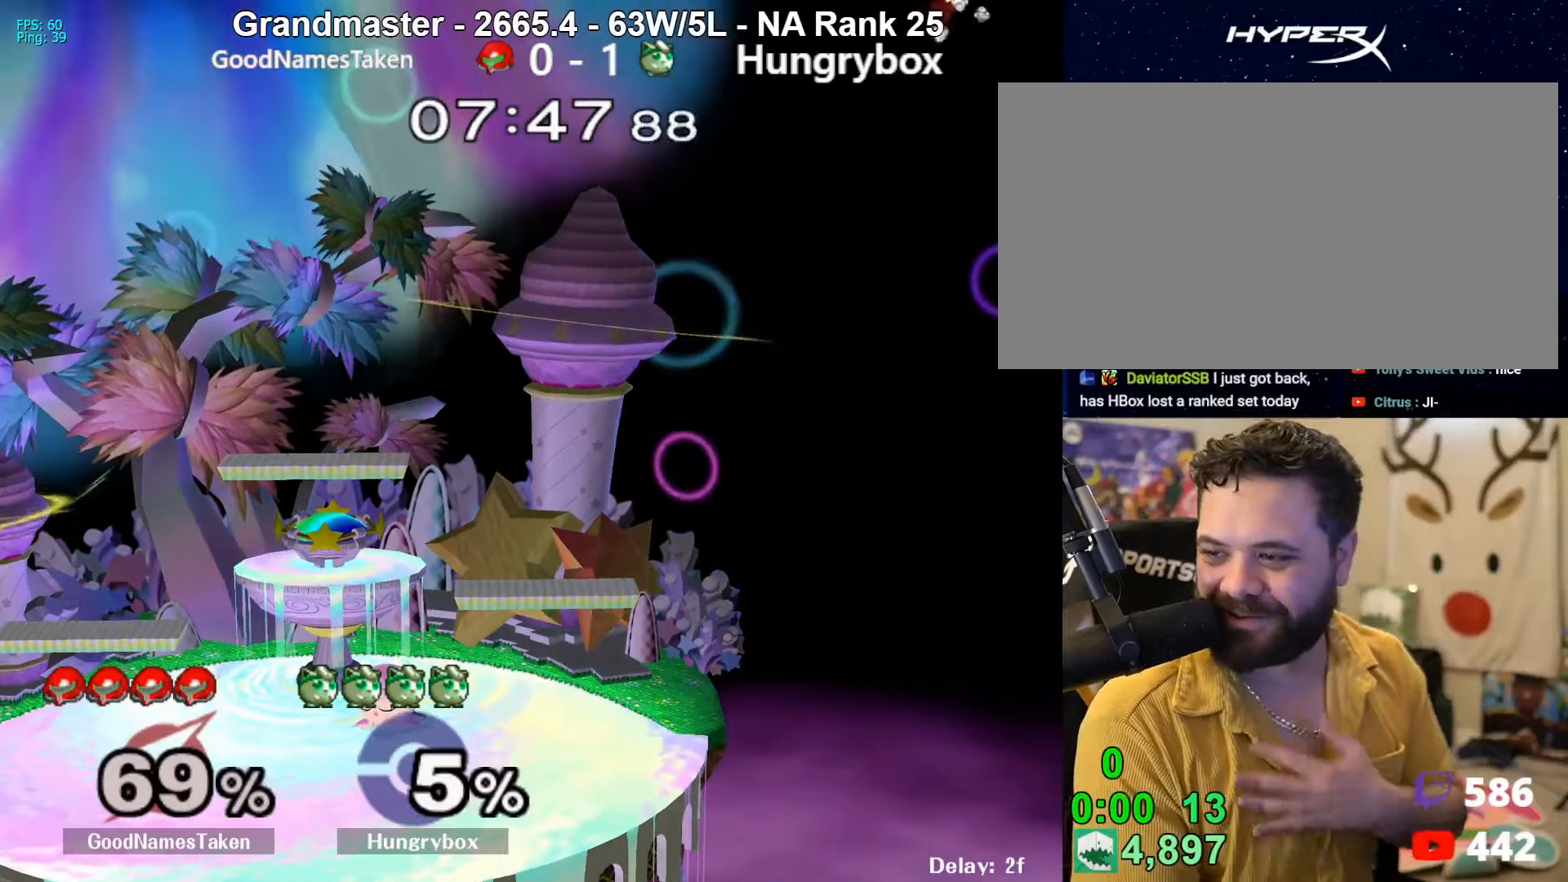
{"buttons": [], "left_stick": "center", "right_stick": "center", "events": []}
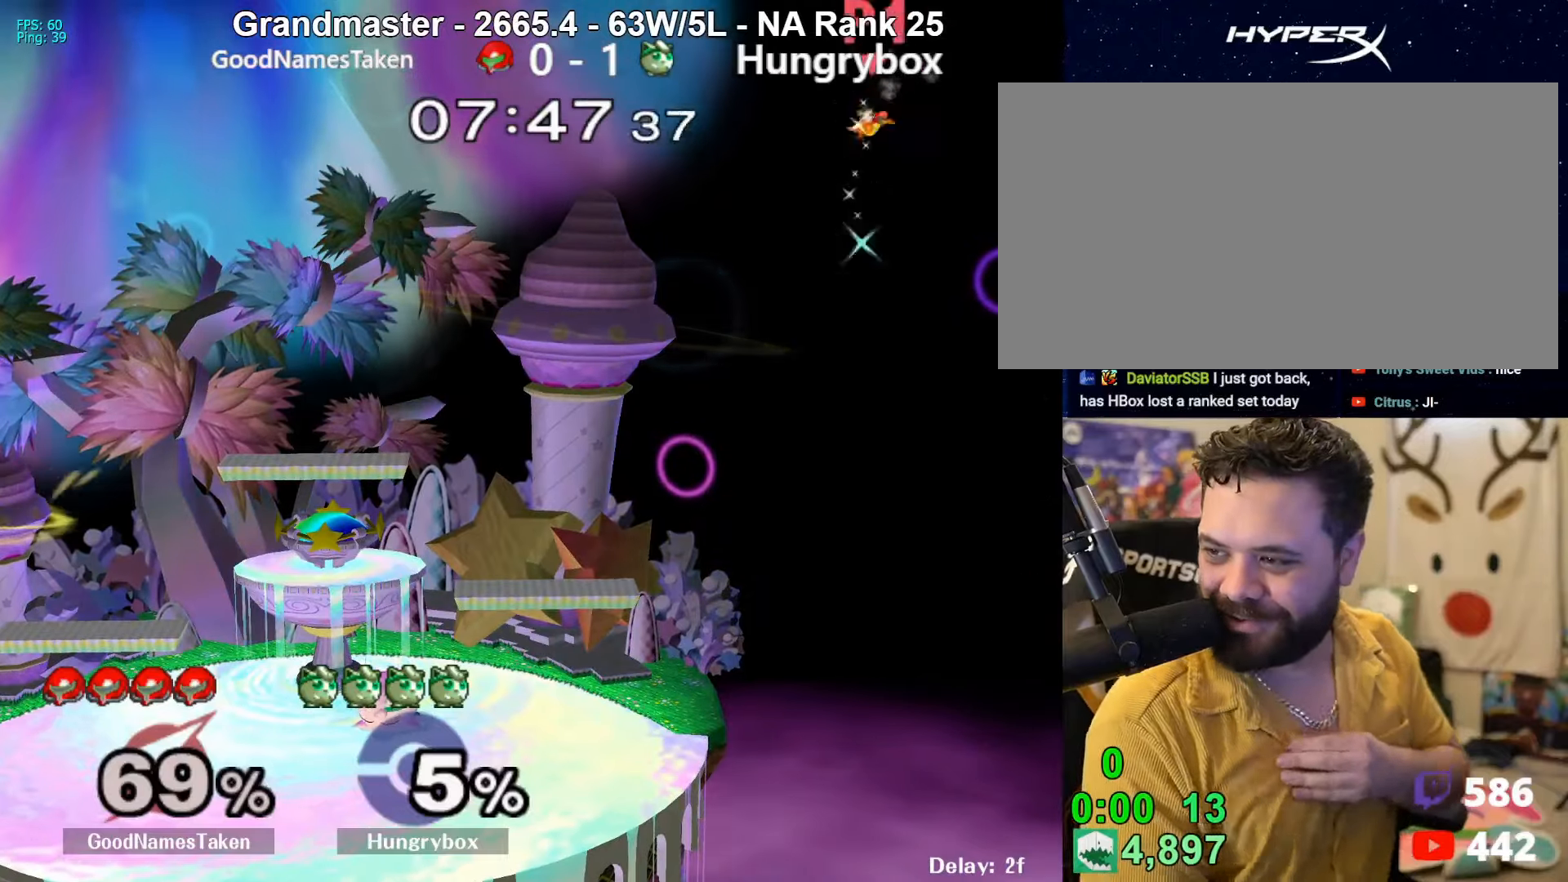
{"buttons": [], "left_stick": "center", "right_stick": "center", "events": []}
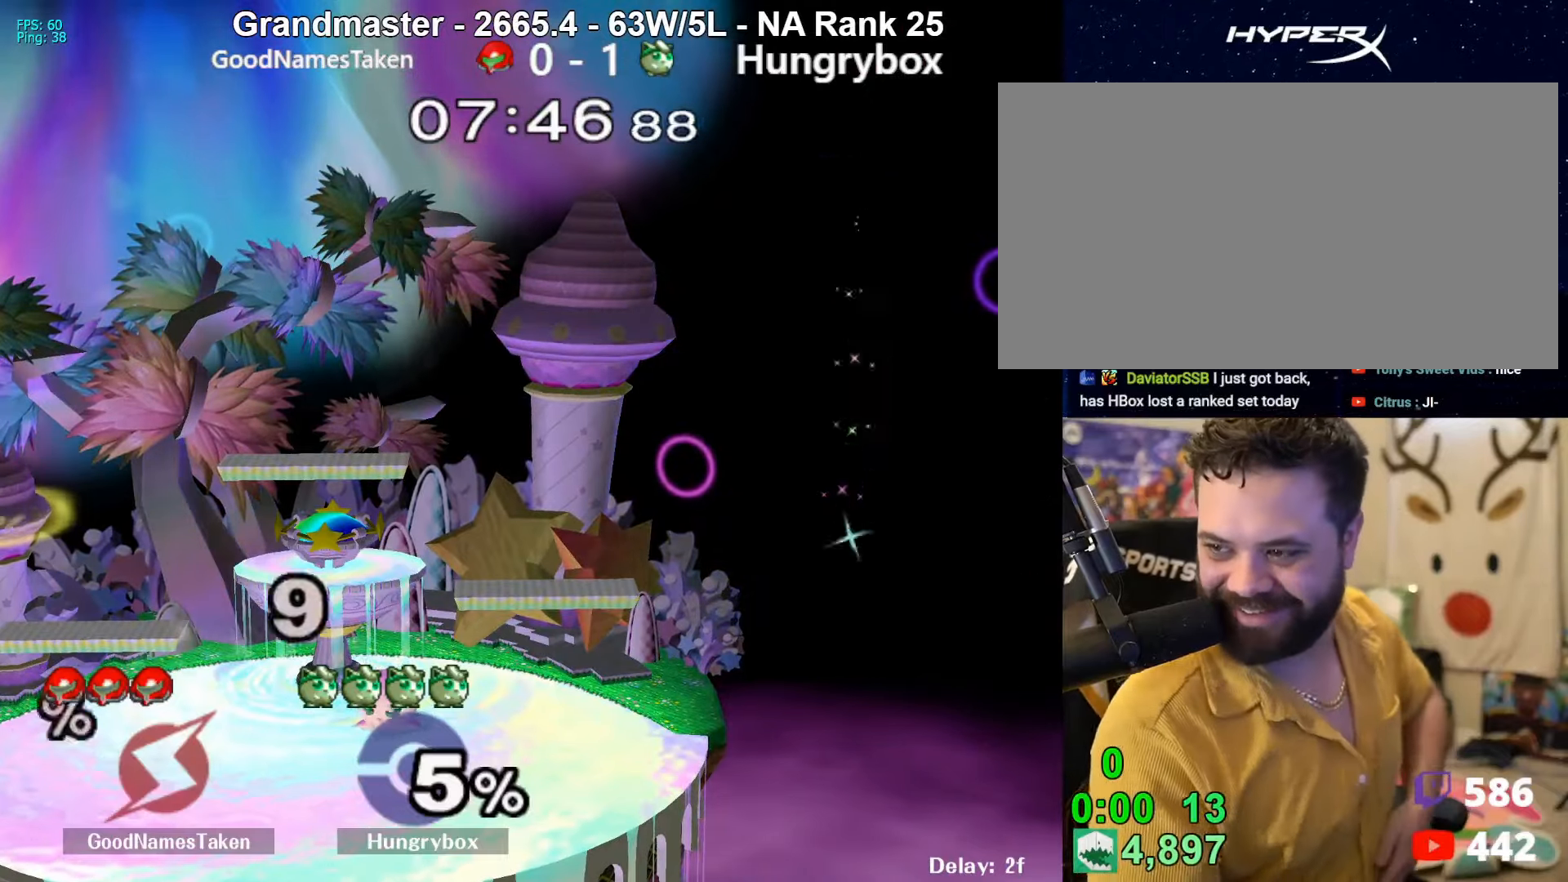
{"buttons": [], "left_stick": "center", "right_stick": "center", "events": []}
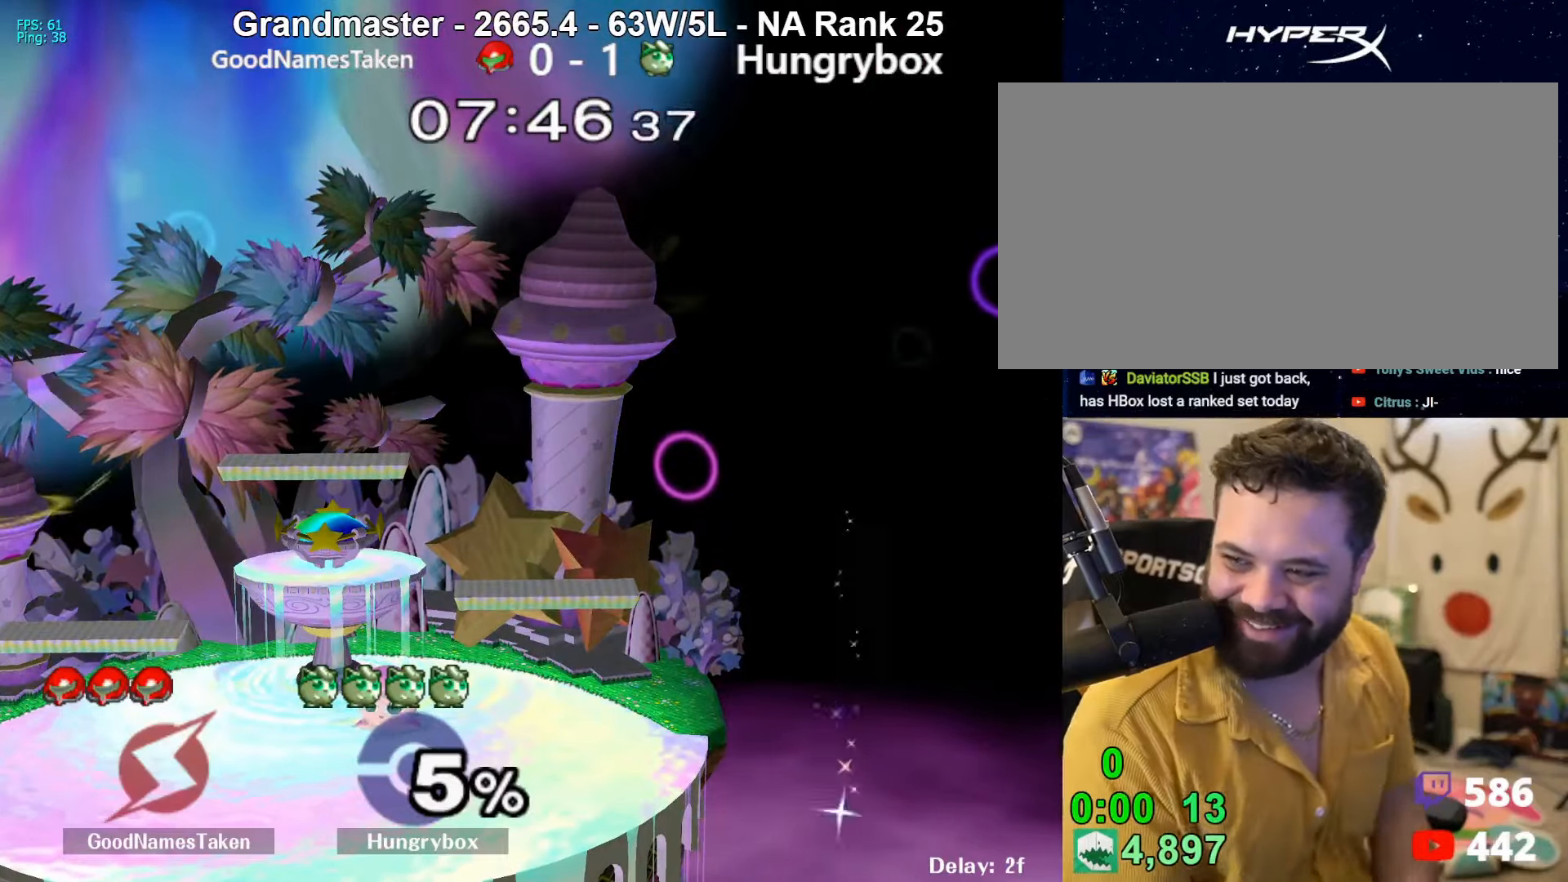
{"buttons": [], "left_stick": "right", "right_stick": "center", "events": [[400, "left_stick", "right"]]}
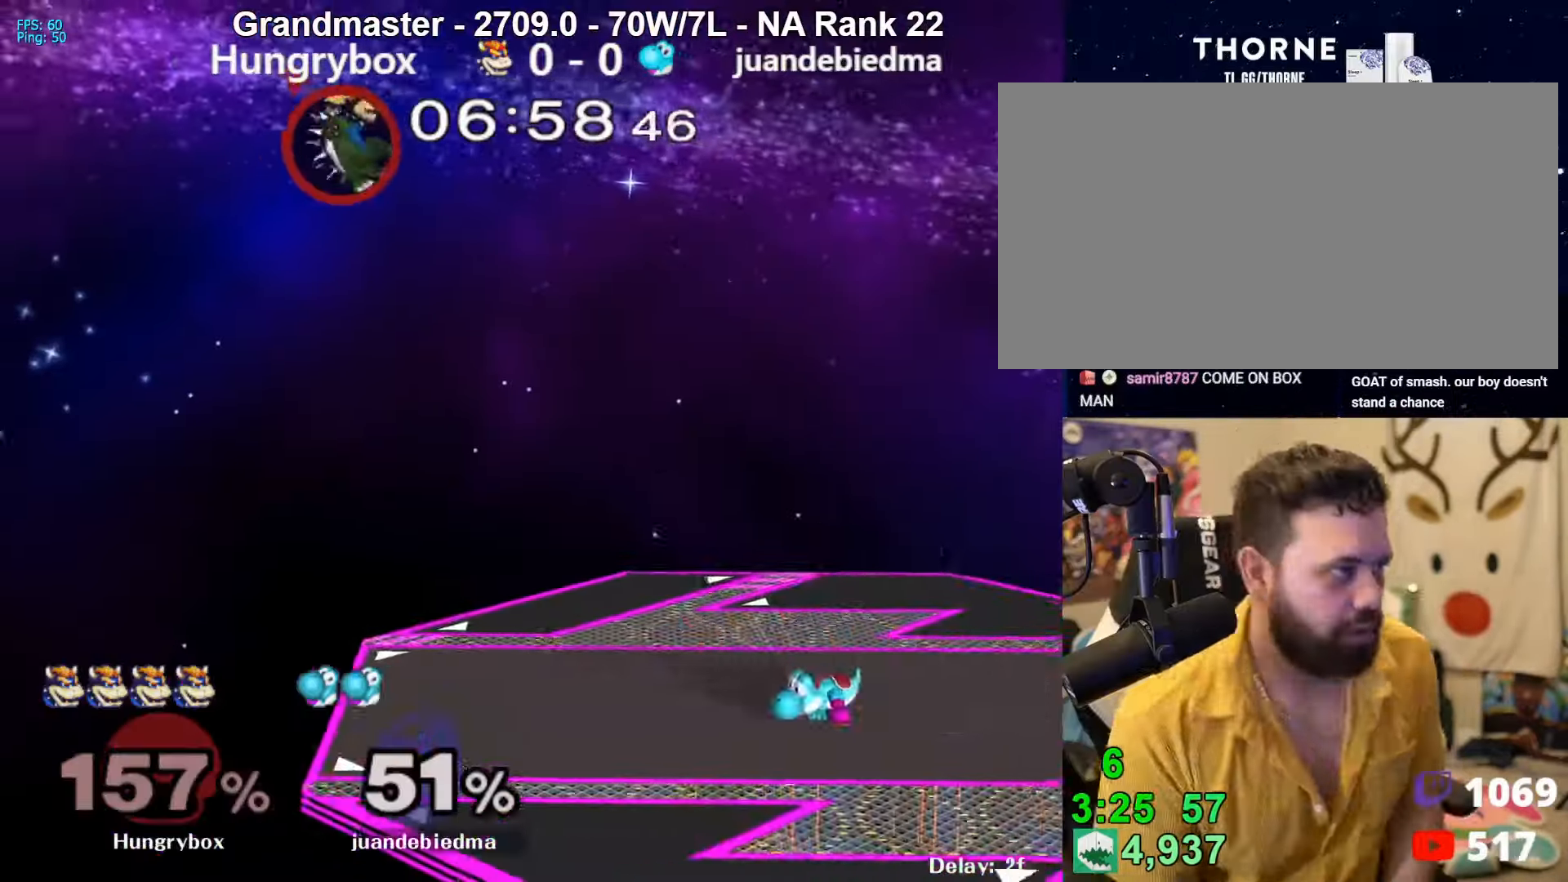
{"buttons": [], "left_stick": "right", "right_stick": "center", "events": []}
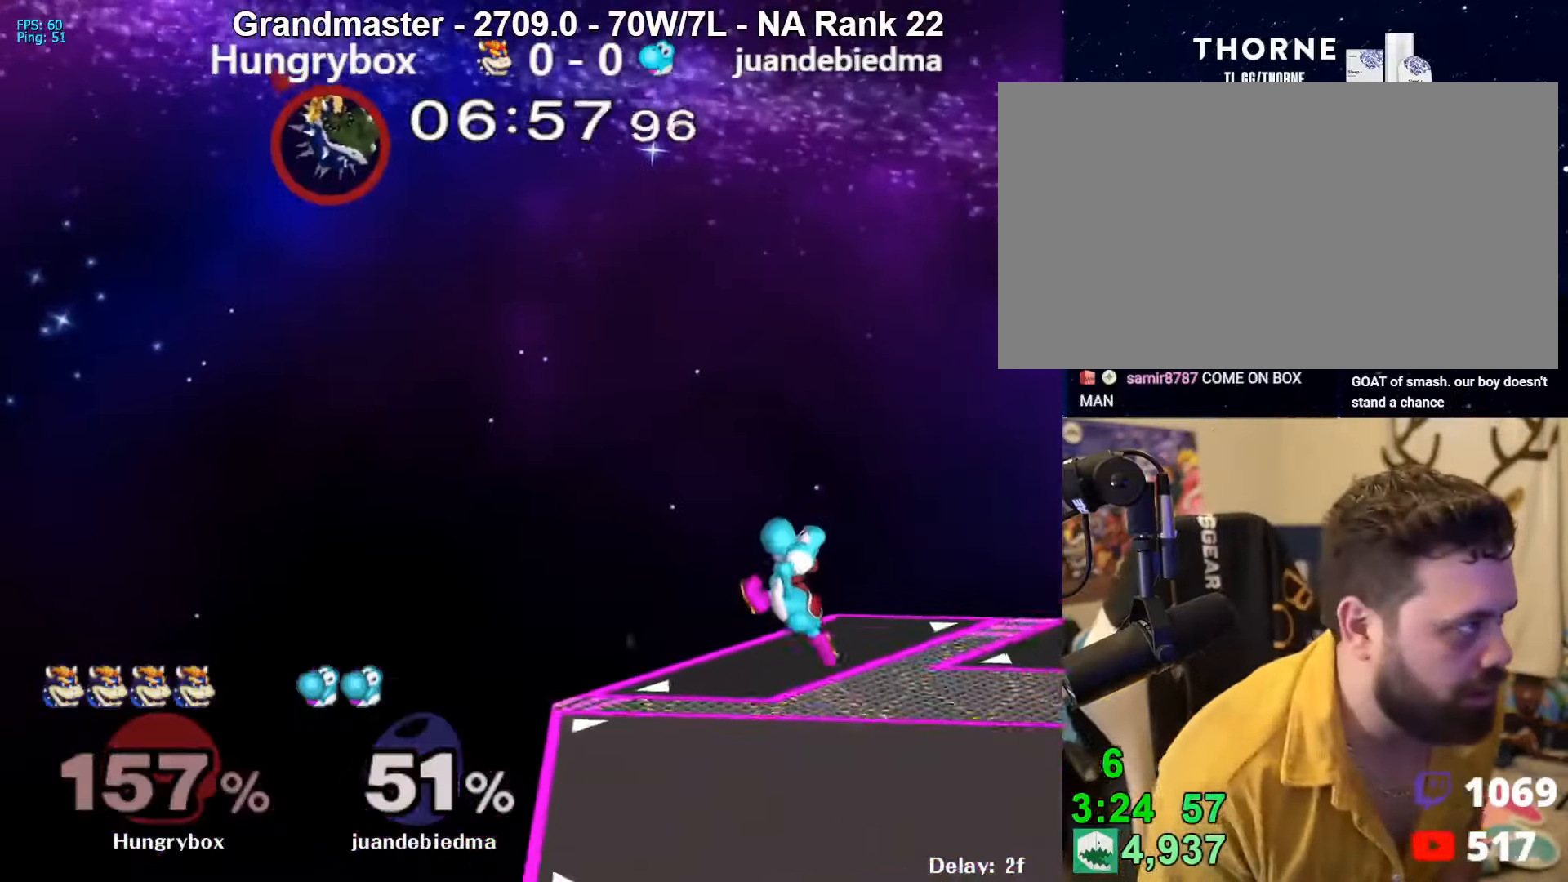
{"buttons": [], "left_stick": "right", "right_stick": "center", "events": [[33, "Y", "down"], [100, "Y", "up"], [166, "Y", "down"], [233, "Y", "up"], [266, "Y", "down"], [366, "Y", "up"], [400, "Y", "down"], [466, "Y", "up"]]}
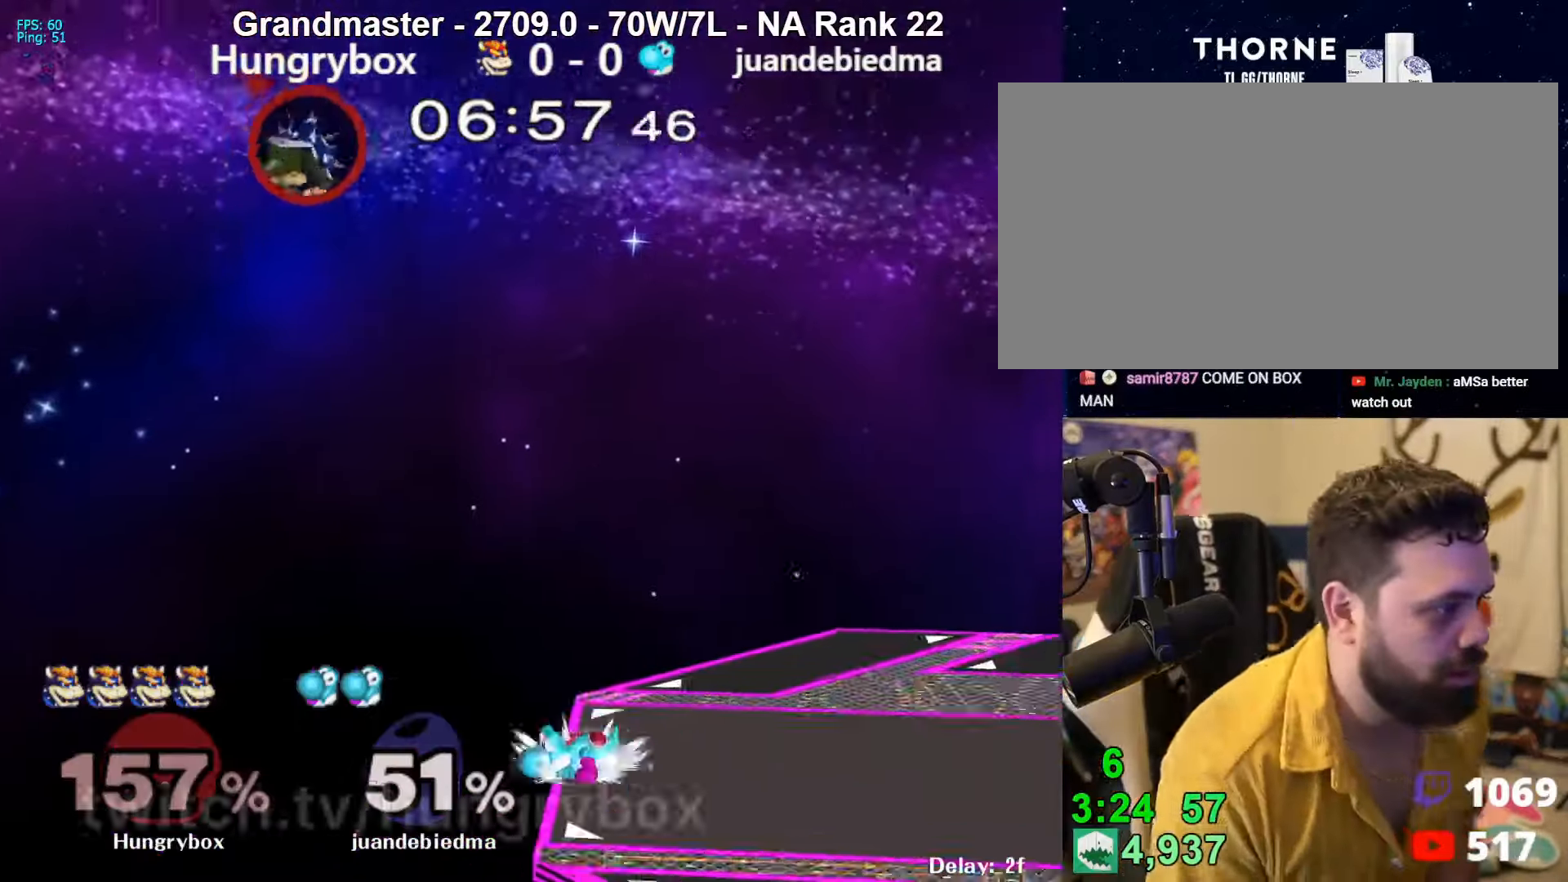
{"buttons": ["Y"], "left_stick": "right", "right_stick": "center", "events": [[33, "Y", "down"], [100, "Y", "up"], [133, "Y", "down"], [233, "Y", "up"], [266, "Y", "down"]]}
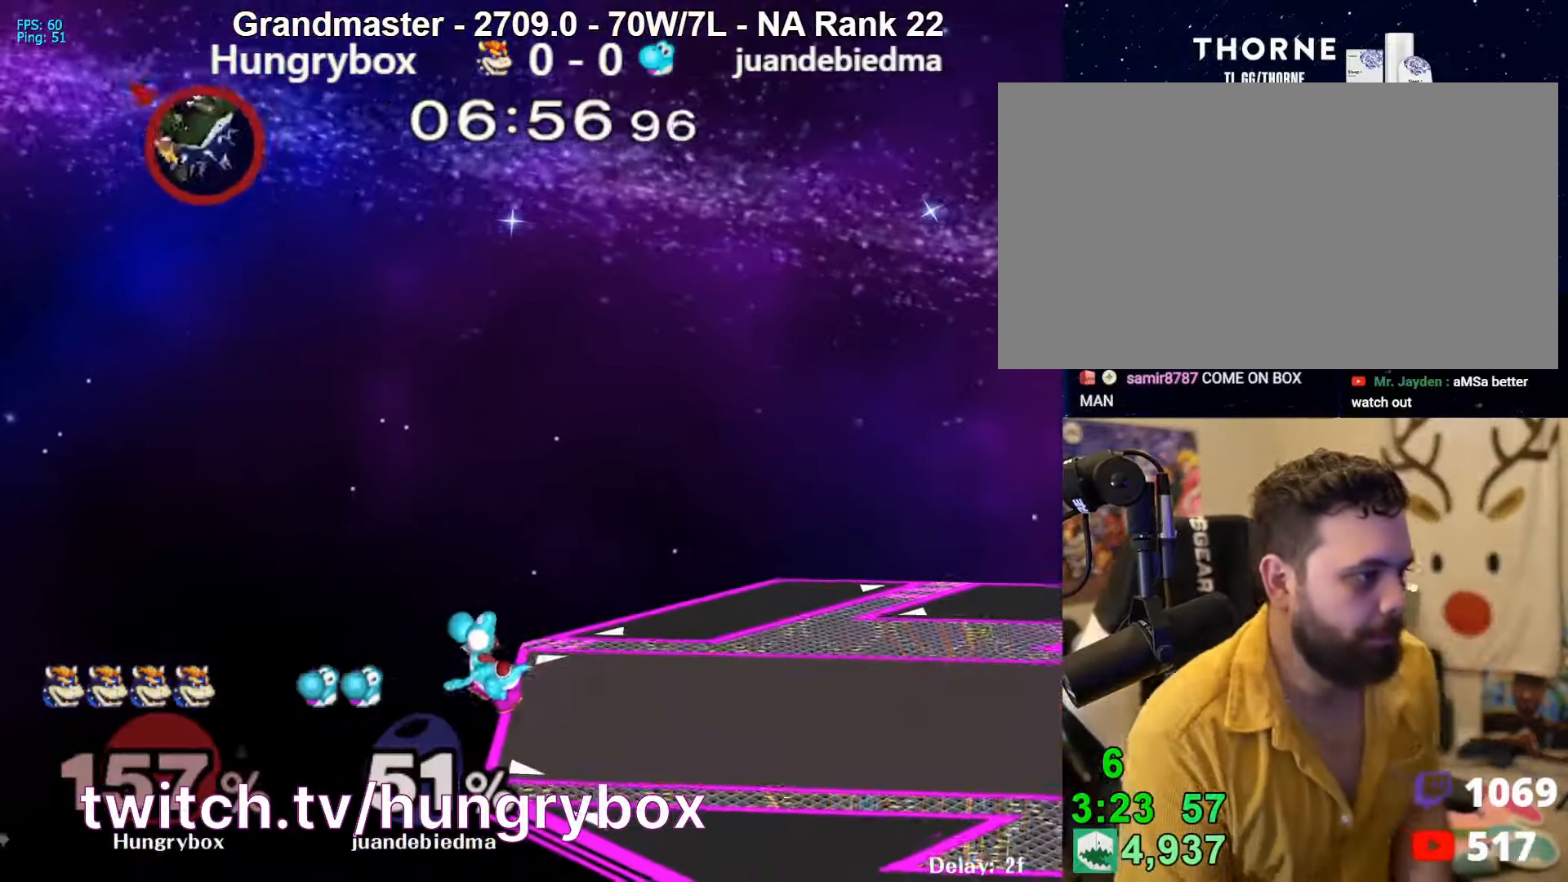
{"buttons": [], "left_stick": "right", "right_stick": "center", "events": [[500, "Y", "up"]]}
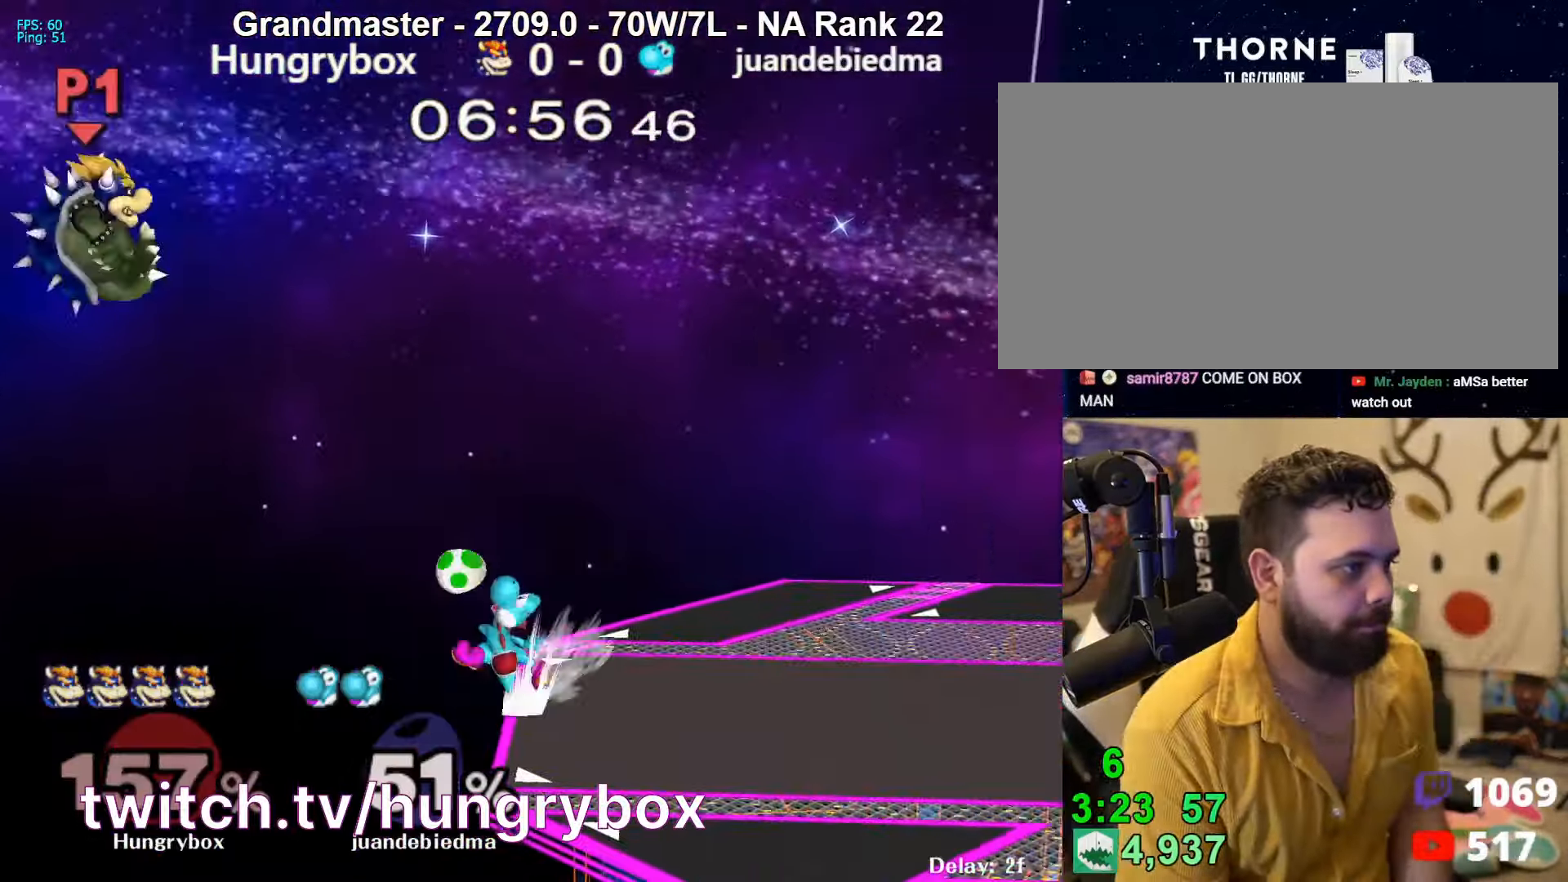
{"buttons": [], "left_stick": "right", "right_stick": "center", "events": []}
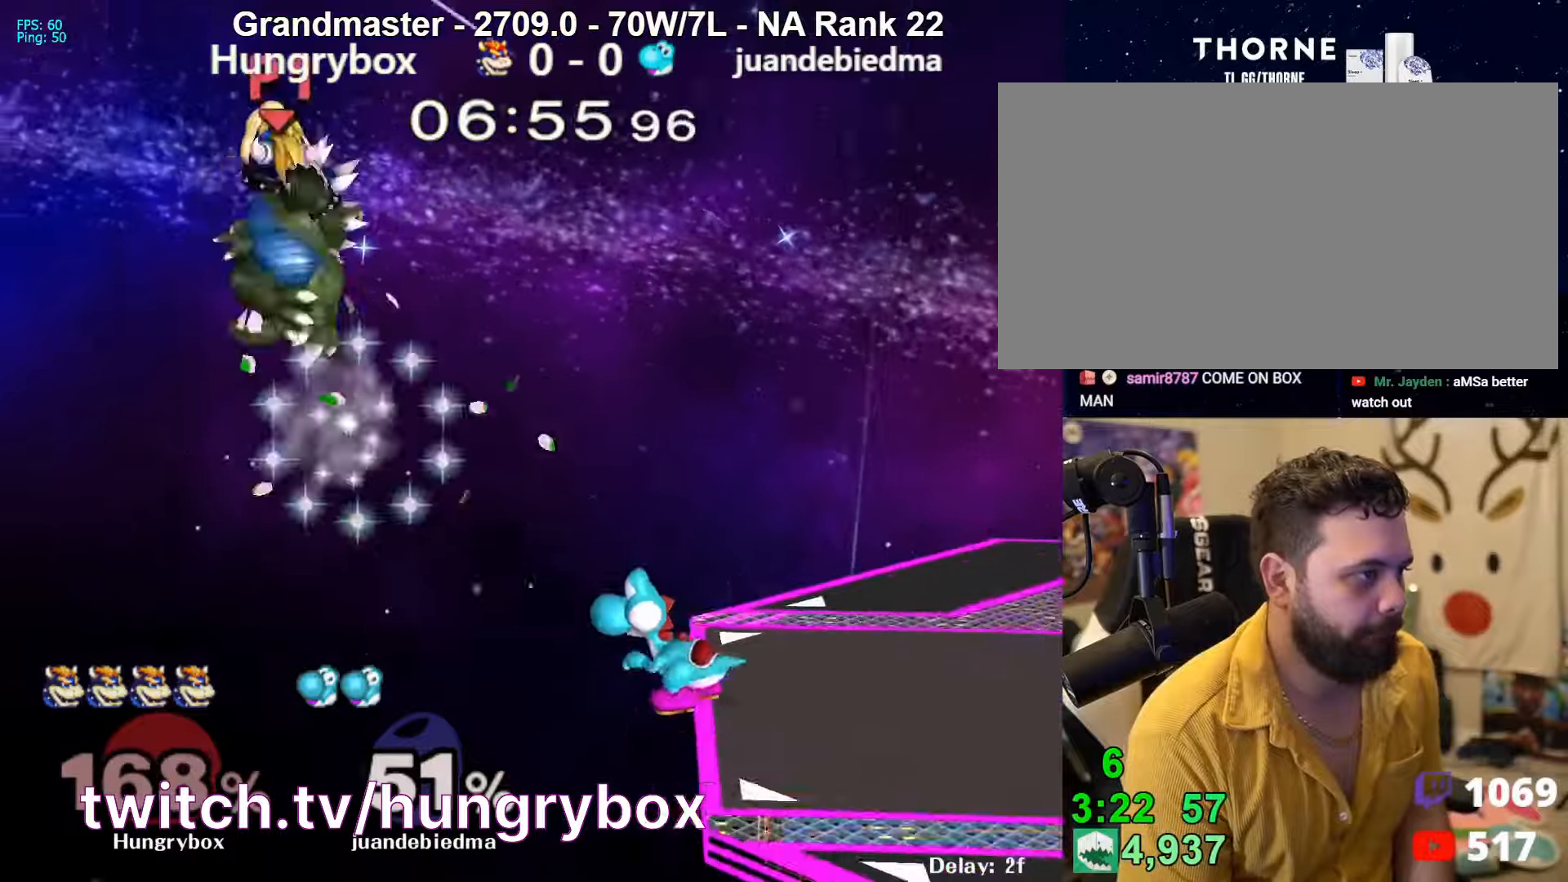
{"buttons": [], "left_stick": "center", "right_stick": "center", "events": [[433, "left_stick", "center"]]}